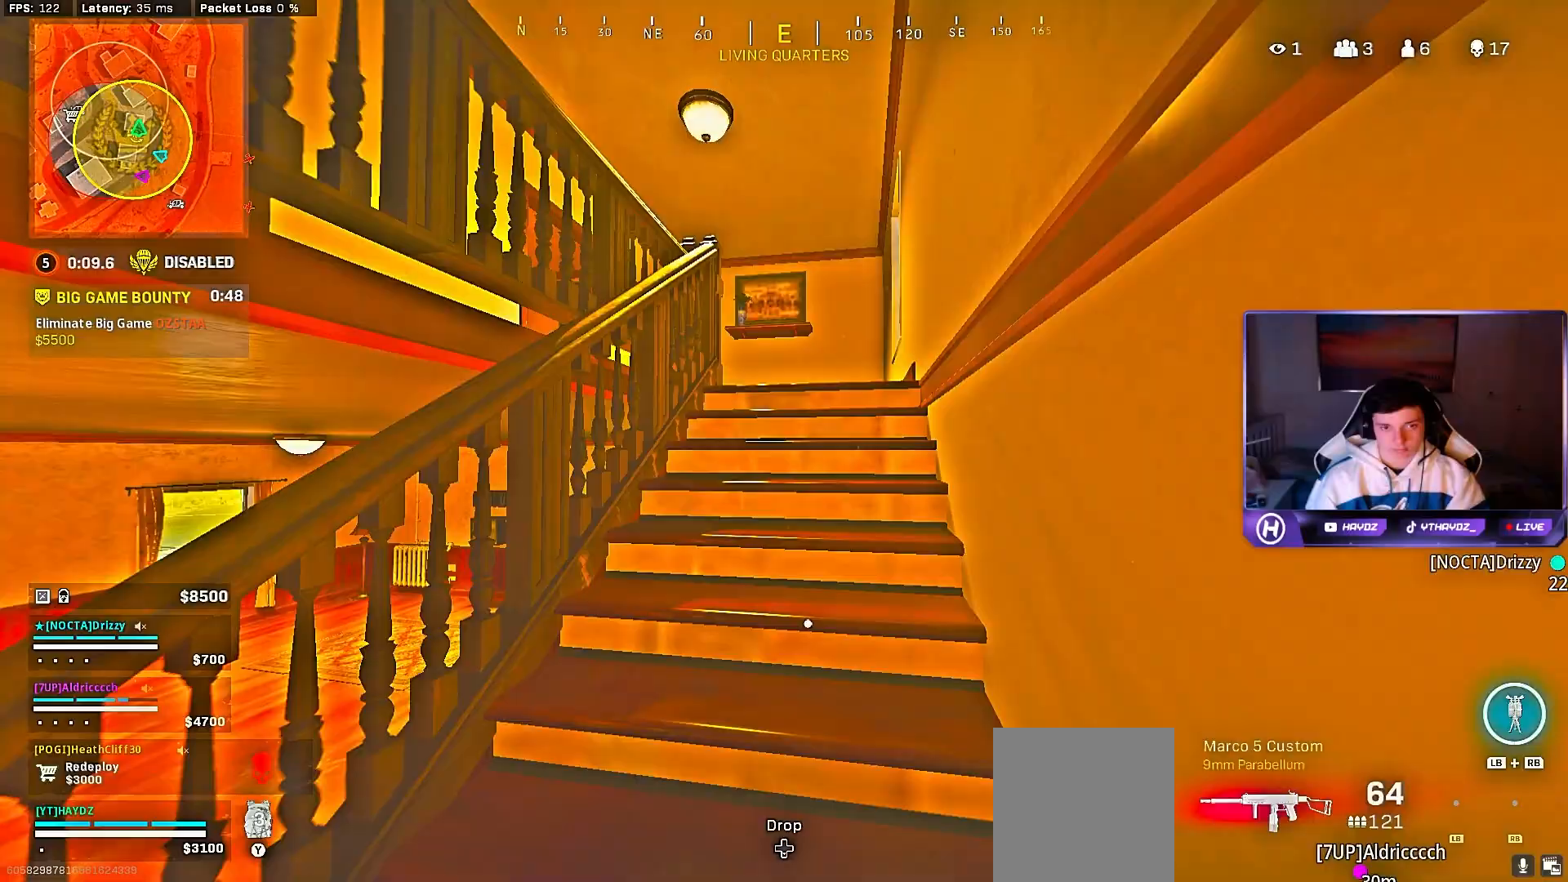
Gameplay with a controller (Xbox layout); each line is a JSON object with the inputs held at the frame after it (dt_ms = milliseconds from this image to that frame). "events" lists button and stick changes between this image and that frame as [ms after this image, input, new state], when the widget could be followed in between.
{"dt_ms": 500, "buttons": ["R3"], "left_stick": "up", "right_stick": "center"}
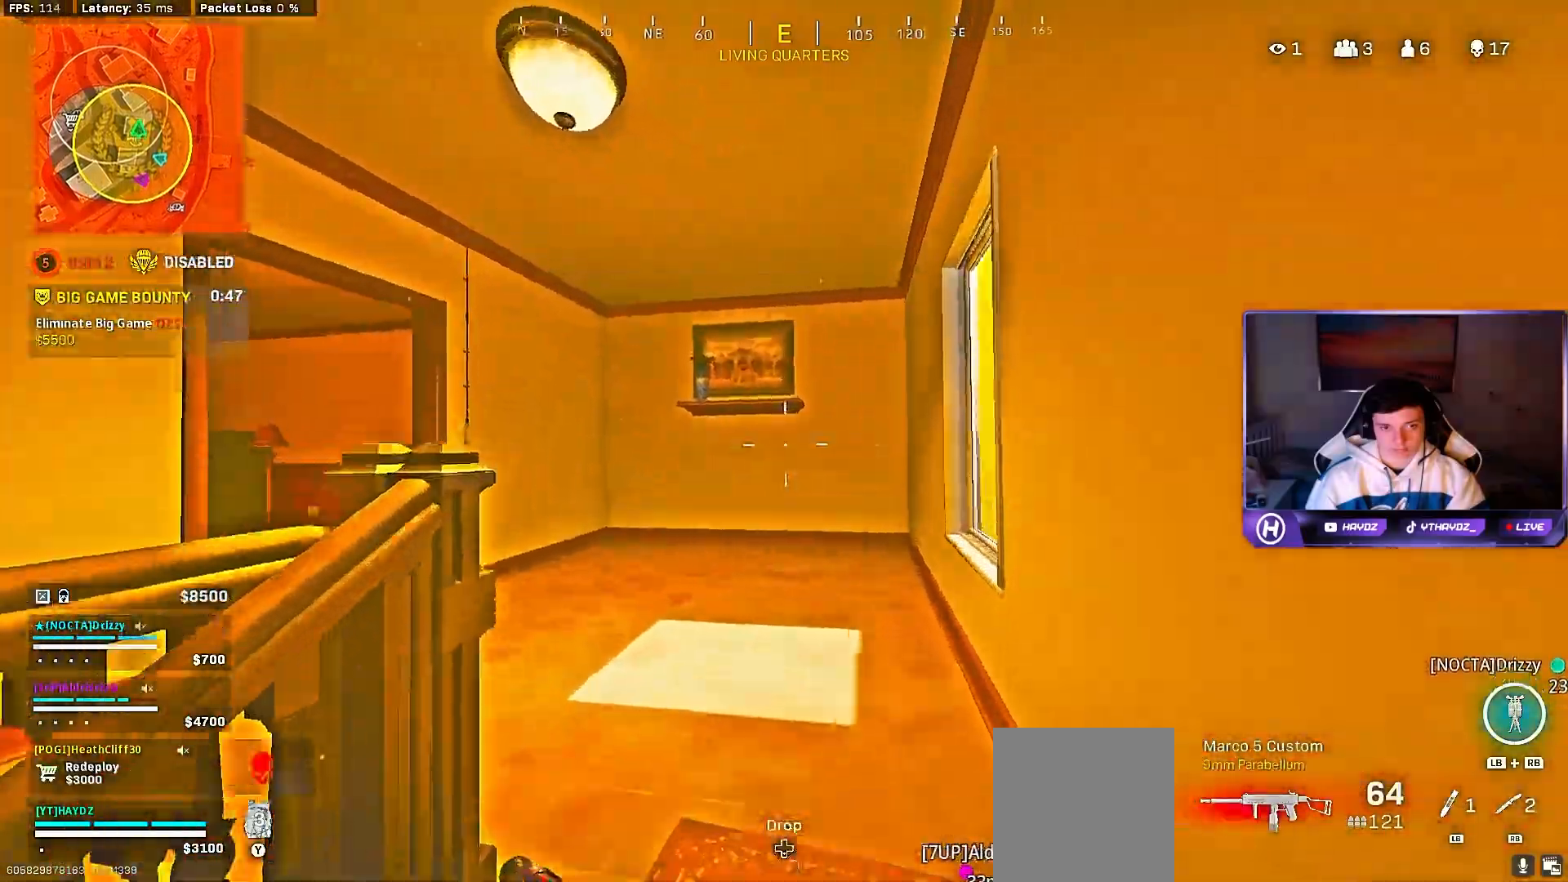
{"dt_ms": 500, "buttons": [], "left_stick": "up-left", "right_stick": "center", "events": [[33, "R3", "up"], [67, "right_stick", "left"], [183, "R3", "down"], [183, "left_stick", "center"], [250, "R3", "up"], [300, "left_stick", "left"], [333, "right_stick", "center"], [383, "A", "down"], [383, "left_stick", "up-left"], [483, "A", "up"]]}
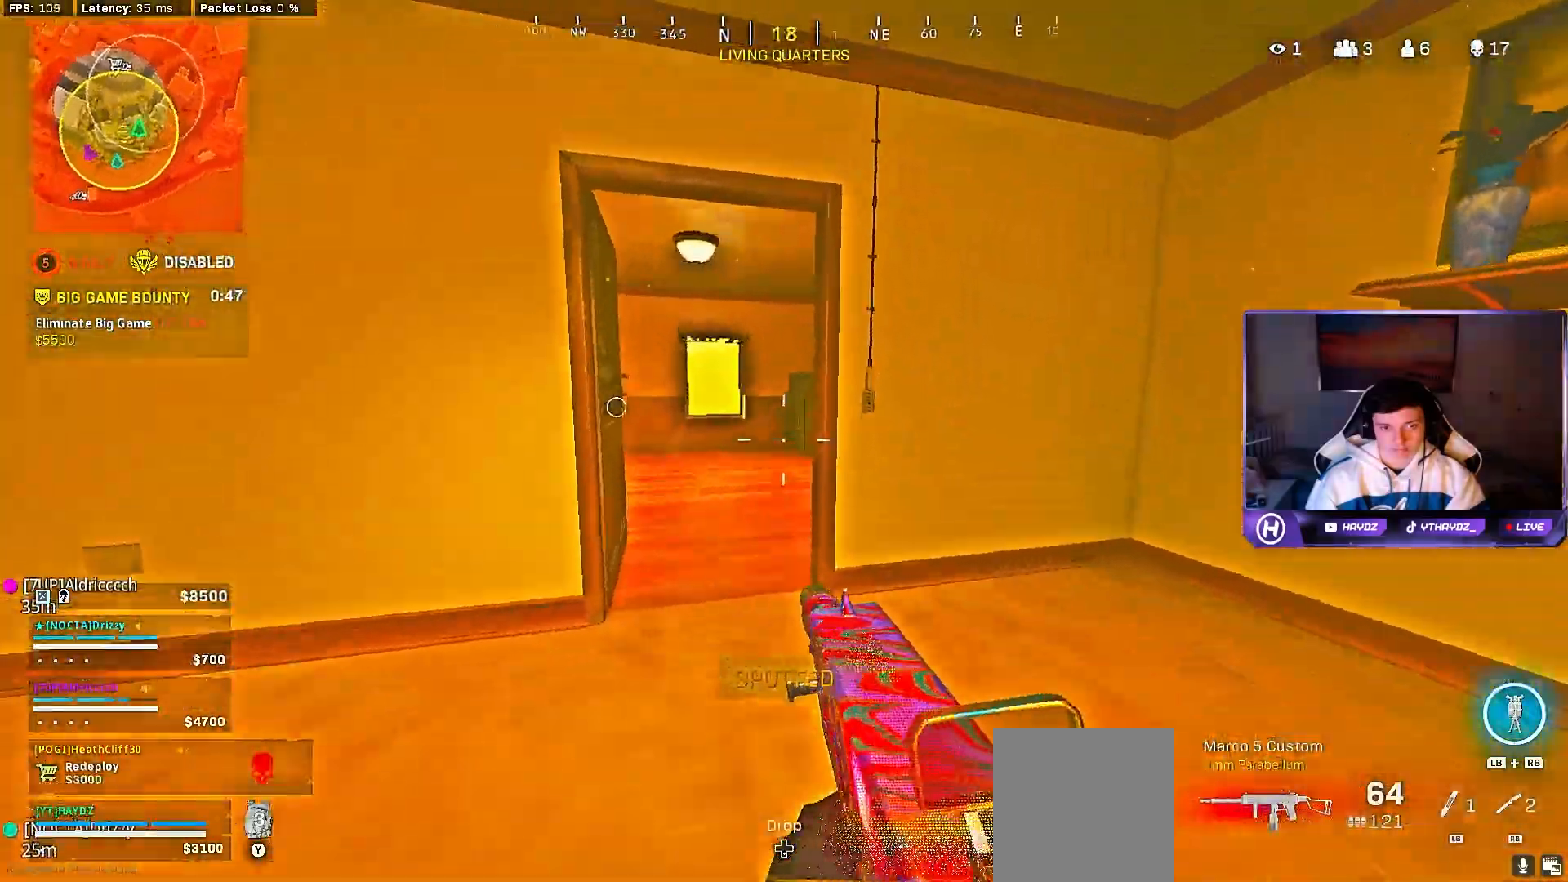
{"dt_ms": 500, "buttons": ["L3", "R3"], "left_stick": "up", "right_stick": "left", "events": [[83, "Y", "down"], [150, "Y", "up"], [150, "left_stick", "up"], [217, "Y", "down"], [250, "L3", "down"], [283, "Y", "up"], [333, "L3", "up"], [400, "right_stick", "left"], [433, "R3", "down"], [450, "L3", "down"]]}
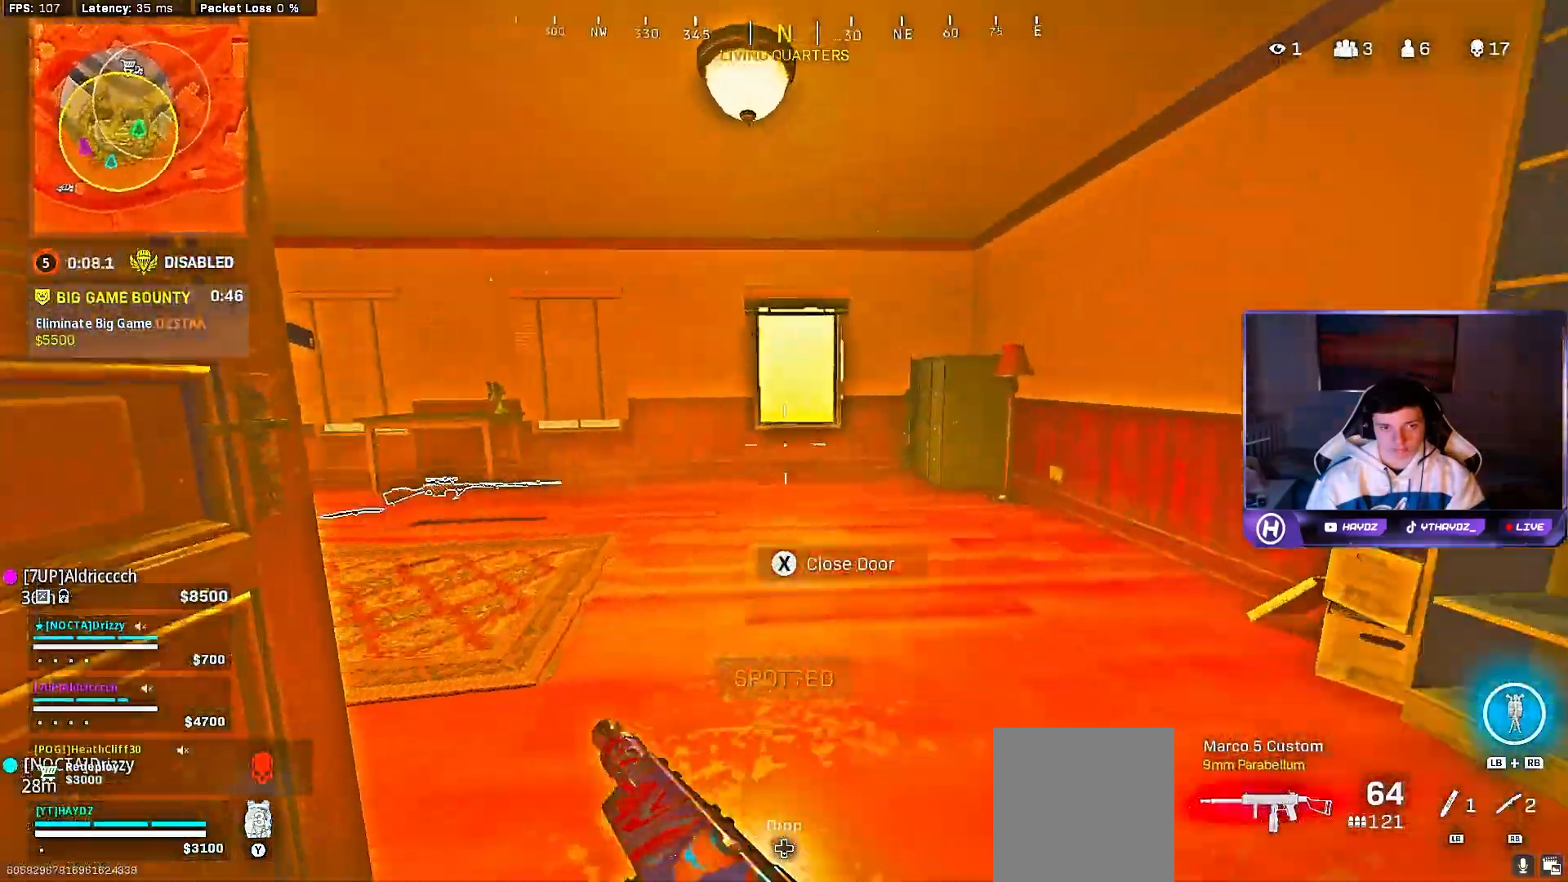
{"dt_ms": 500, "buttons": [], "left_stick": "left", "right_stick": "center", "events": [[33, "R3", "up"], [50, "L3", "up"], [150, "R3", "down"], [233, "R3", "up"], [267, "right_stick", "center"], [317, "R3", "down"], [367, "left_stick", "left"], [400, "R3", "up"]]}
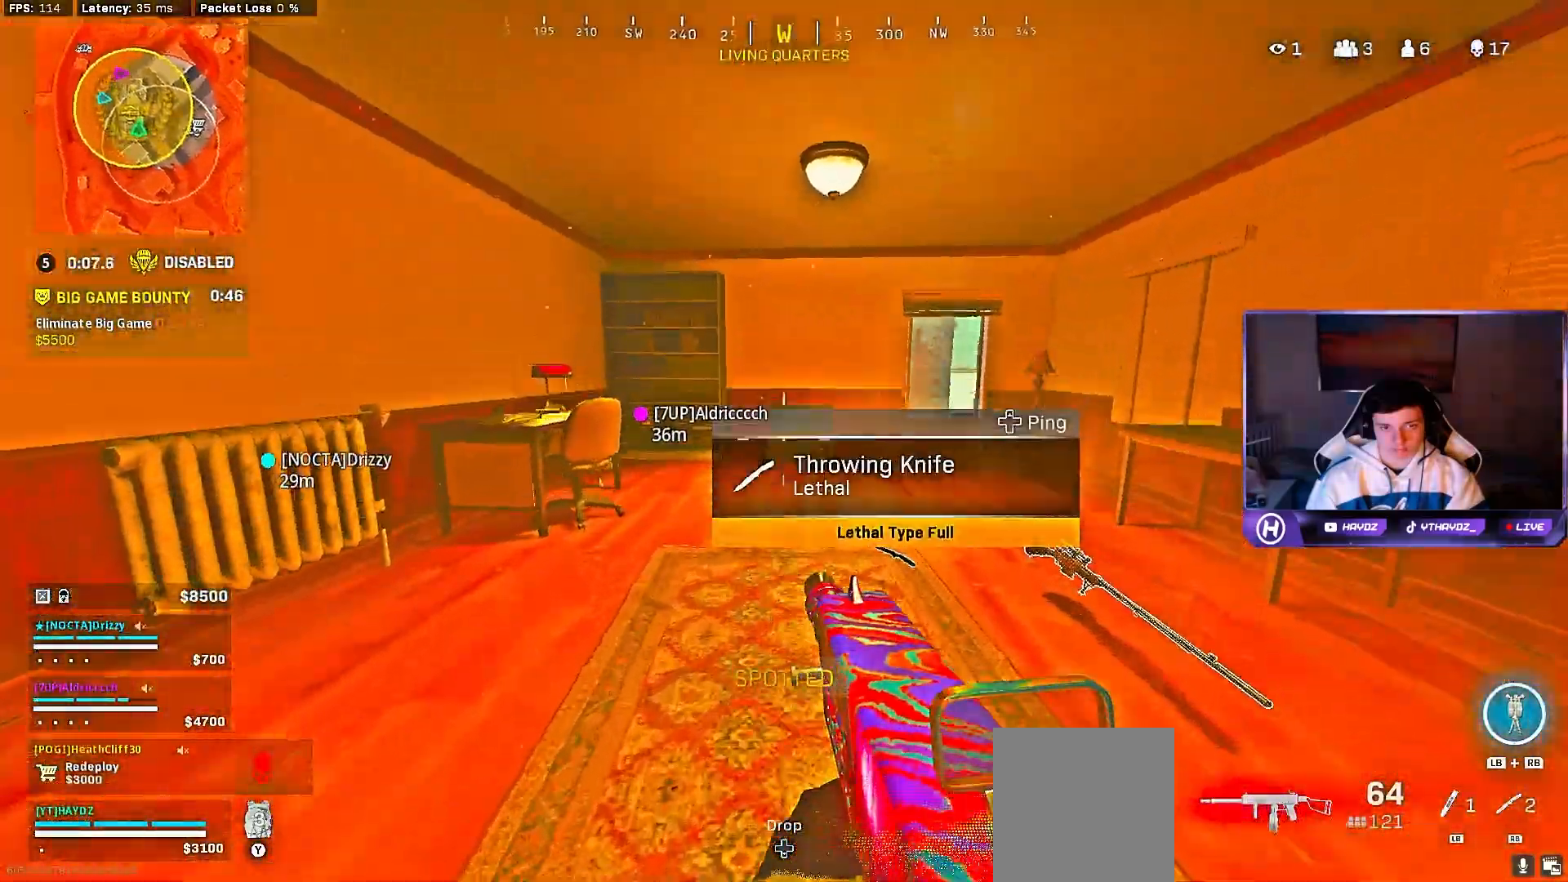
{"dt_ms": 500, "buttons": [], "left_stick": "down-left", "right_stick": "left", "events": [[17, "left_stick", "down-left"], [200, "left_stick", "right"], [350, "left_stick", "down-left"], [433, "right_stick", "left"]]}
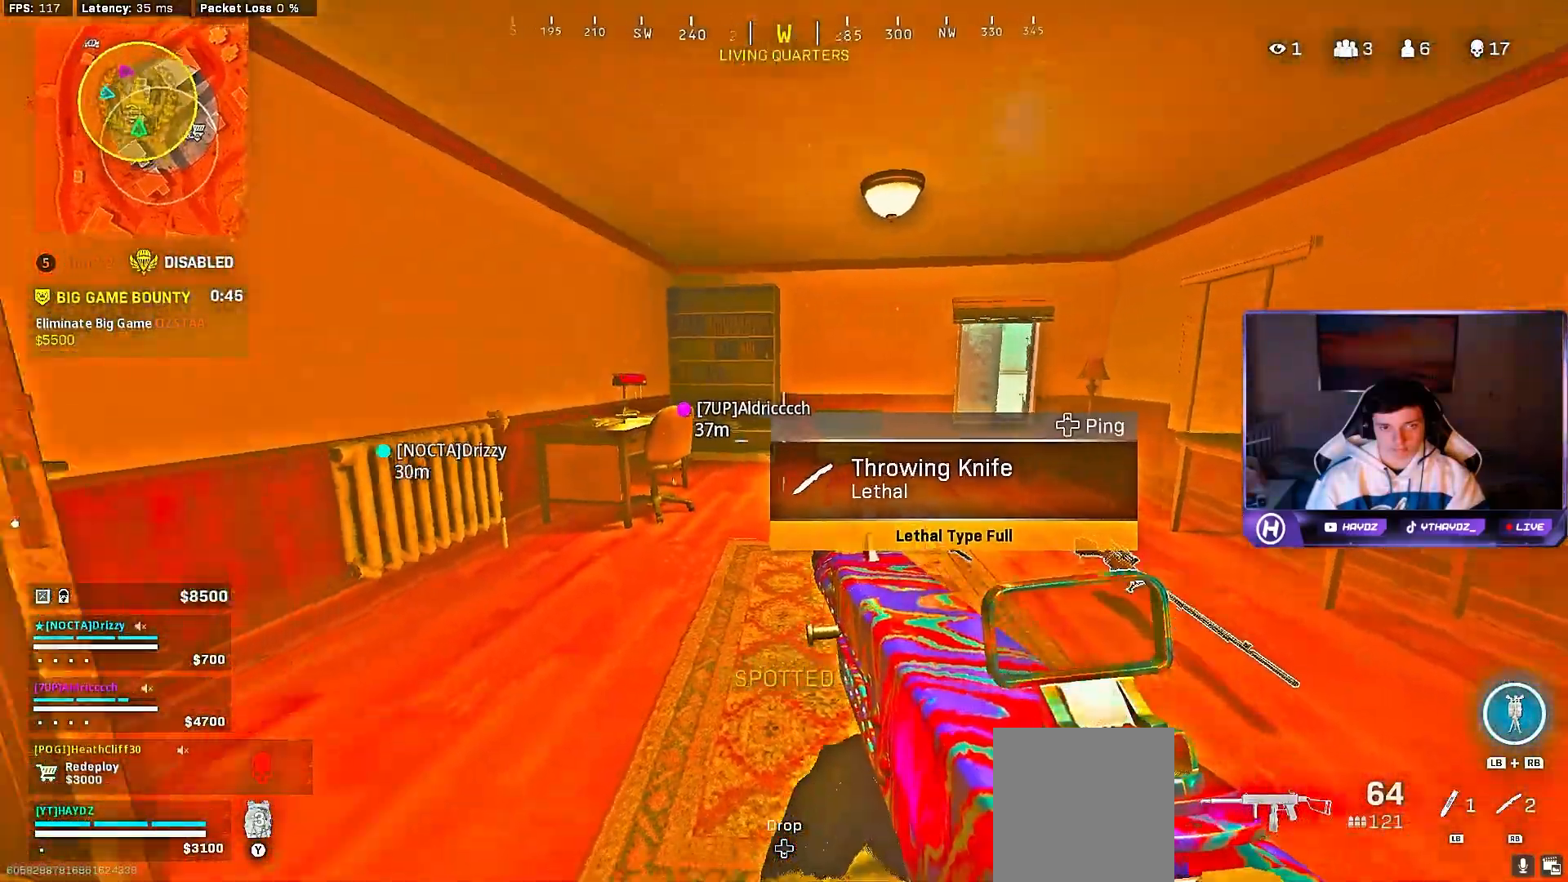
{"dt_ms": 500, "buttons": [], "left_stick": "up-left", "right_stick": "center", "events": [[100, "right_stick", "center"], [117, "left_stick", "left"], [333, "left_stick", "center"], [383, "X", "down"], [450, "X", "up"], [483, "left_stick", "up-left"]]}
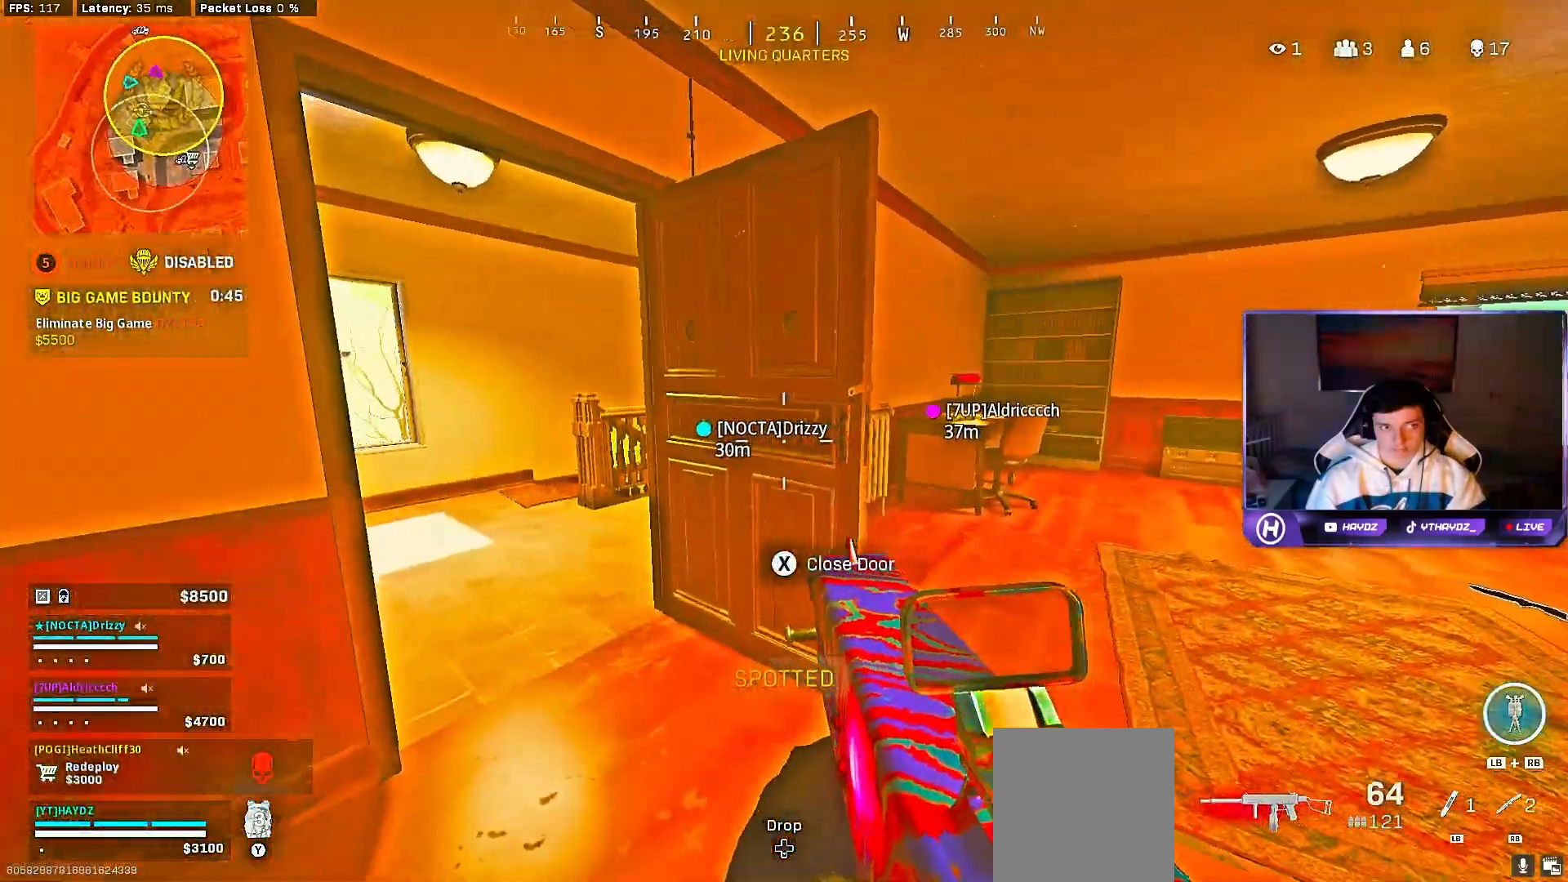
{"dt_ms": 500, "buttons": ["A"], "left_stick": "up-left", "right_stick": "center", "events": [[133, "right_stick", "left"], [367, "right_stick", "center"], [500, "A", "down"]]}
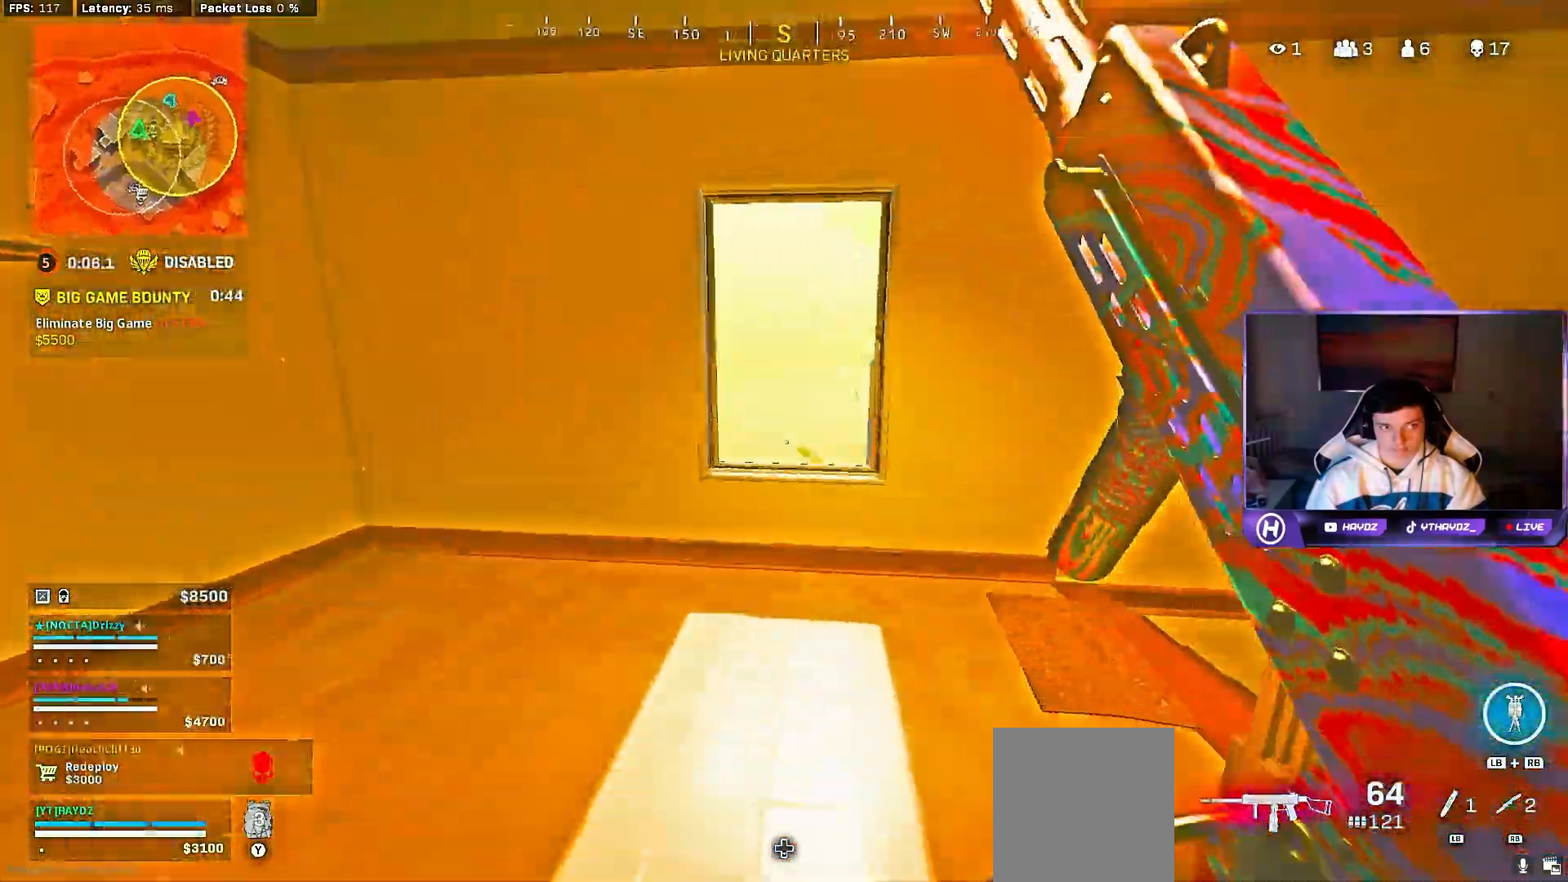
{"dt_ms": 500, "buttons": [], "left_stick": "up-right", "right_stick": "center", "events": [[50, "A", "up"], [67, "left_stick", "down"], [183, "right_stick", "down-left"], [317, "right_stick", "left"], [433, "left_stick", "up-right"], [450, "right_stick", "center"]]}
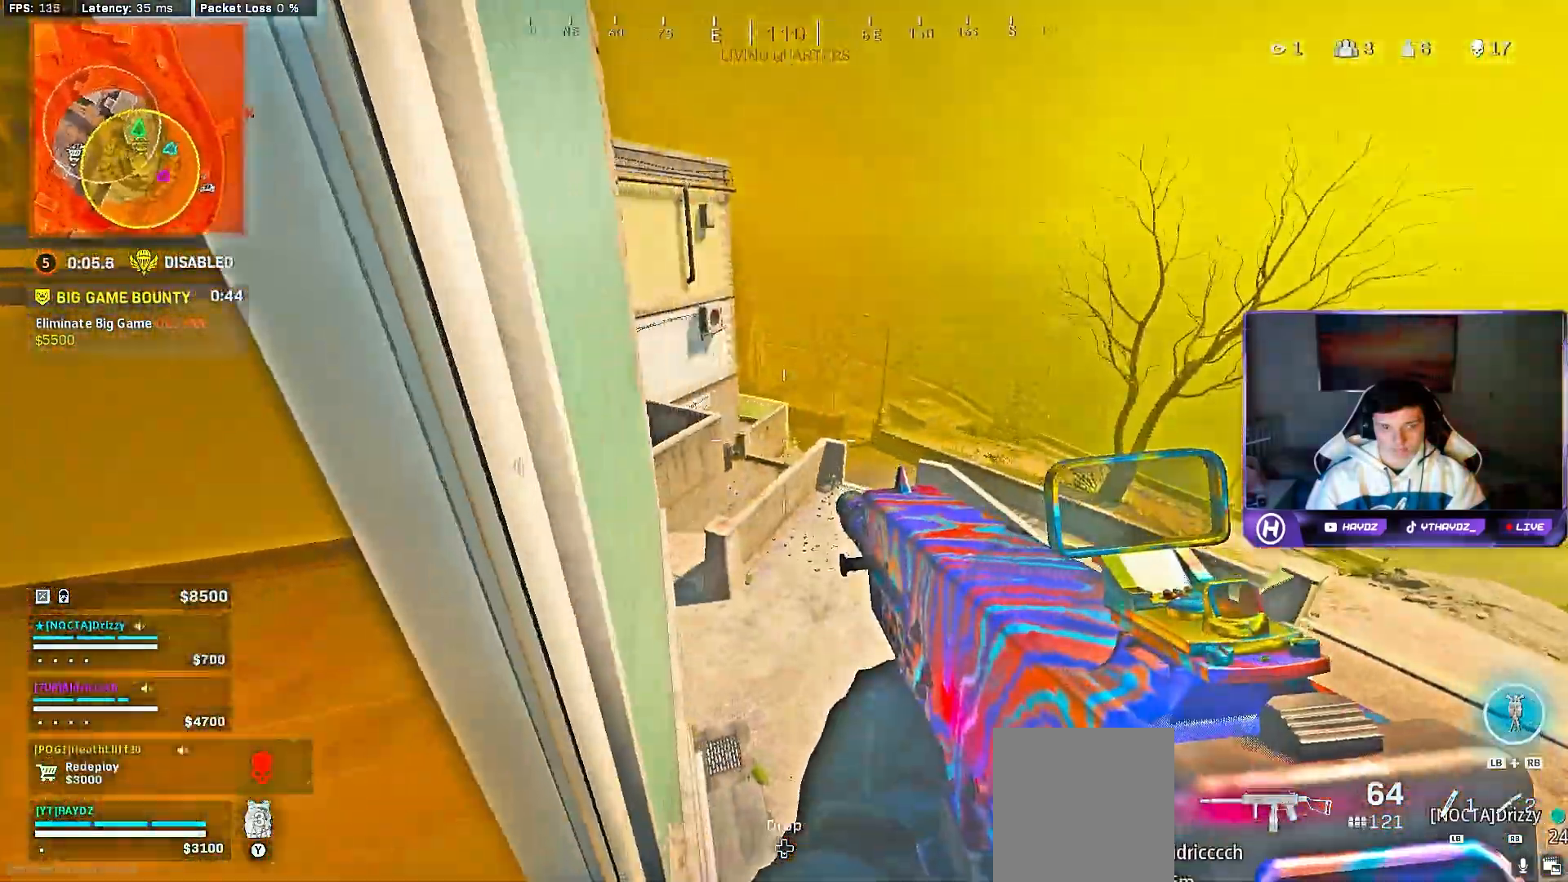
{"dt_ms": 500, "buttons": [], "left_stick": "down-left", "right_stick": "right", "events": [[50, "left_stick", "down-left"], [117, "right_stick", "left"], [150, "left_stick", "center"], [233, "left_stick", "right"], [367, "left_stick", "center"], [400, "right_stick", "center"], [450, "left_stick", "down-left"], [450, "right_stick", "right"]]}
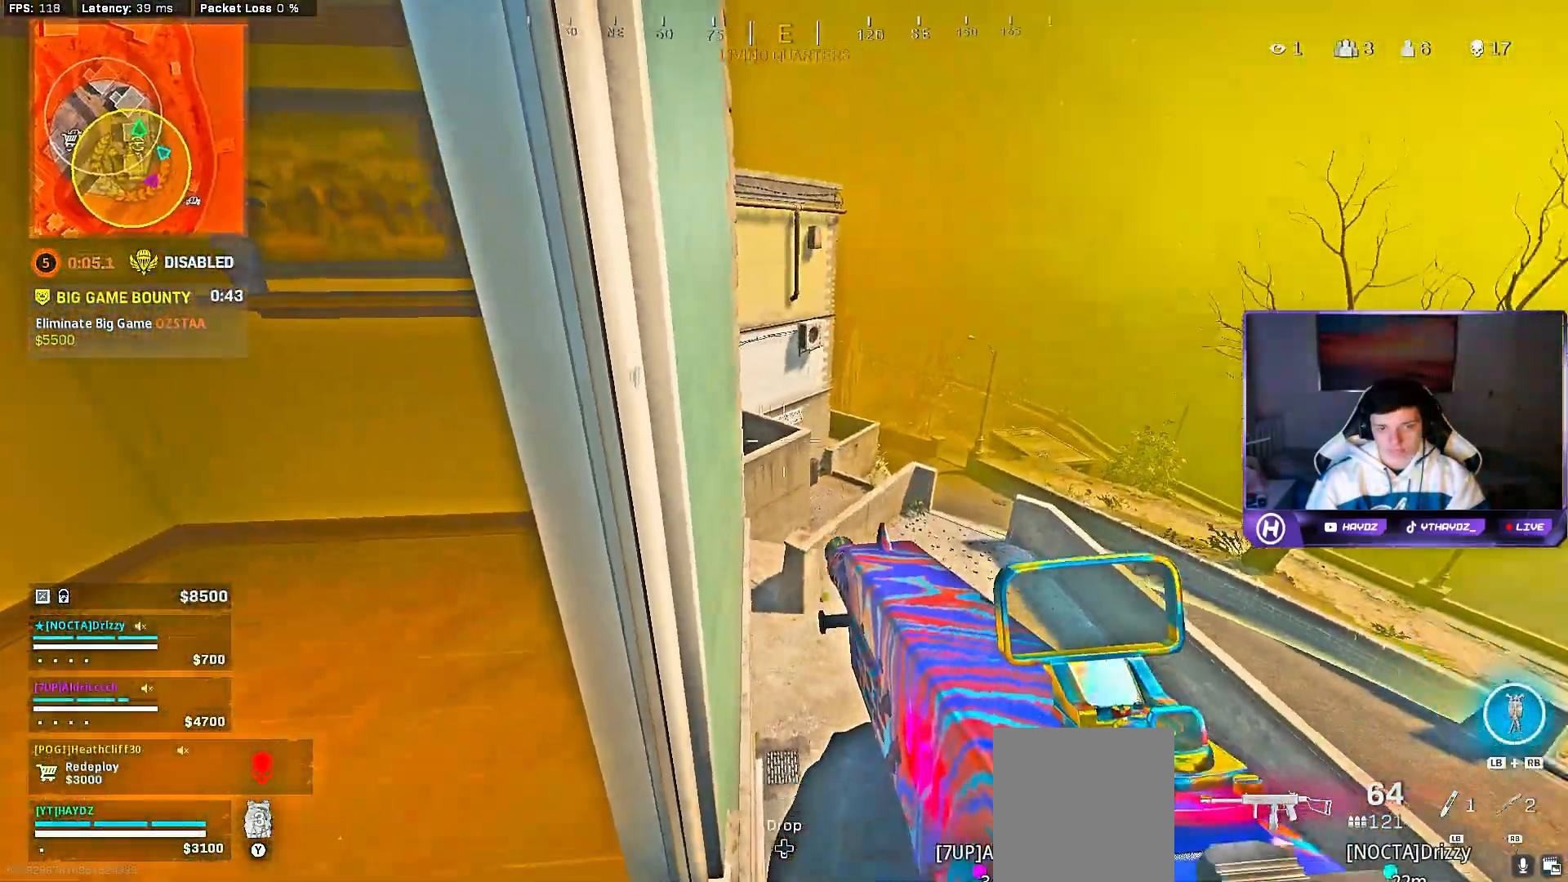
{"dt_ms": 500, "buttons": [], "left_stick": "left", "right_stick": "right", "events": [[167, "left_stick", "center"], [317, "right_stick", "center"], [400, "left_stick", "left"], [467, "right_stick", "right"]]}
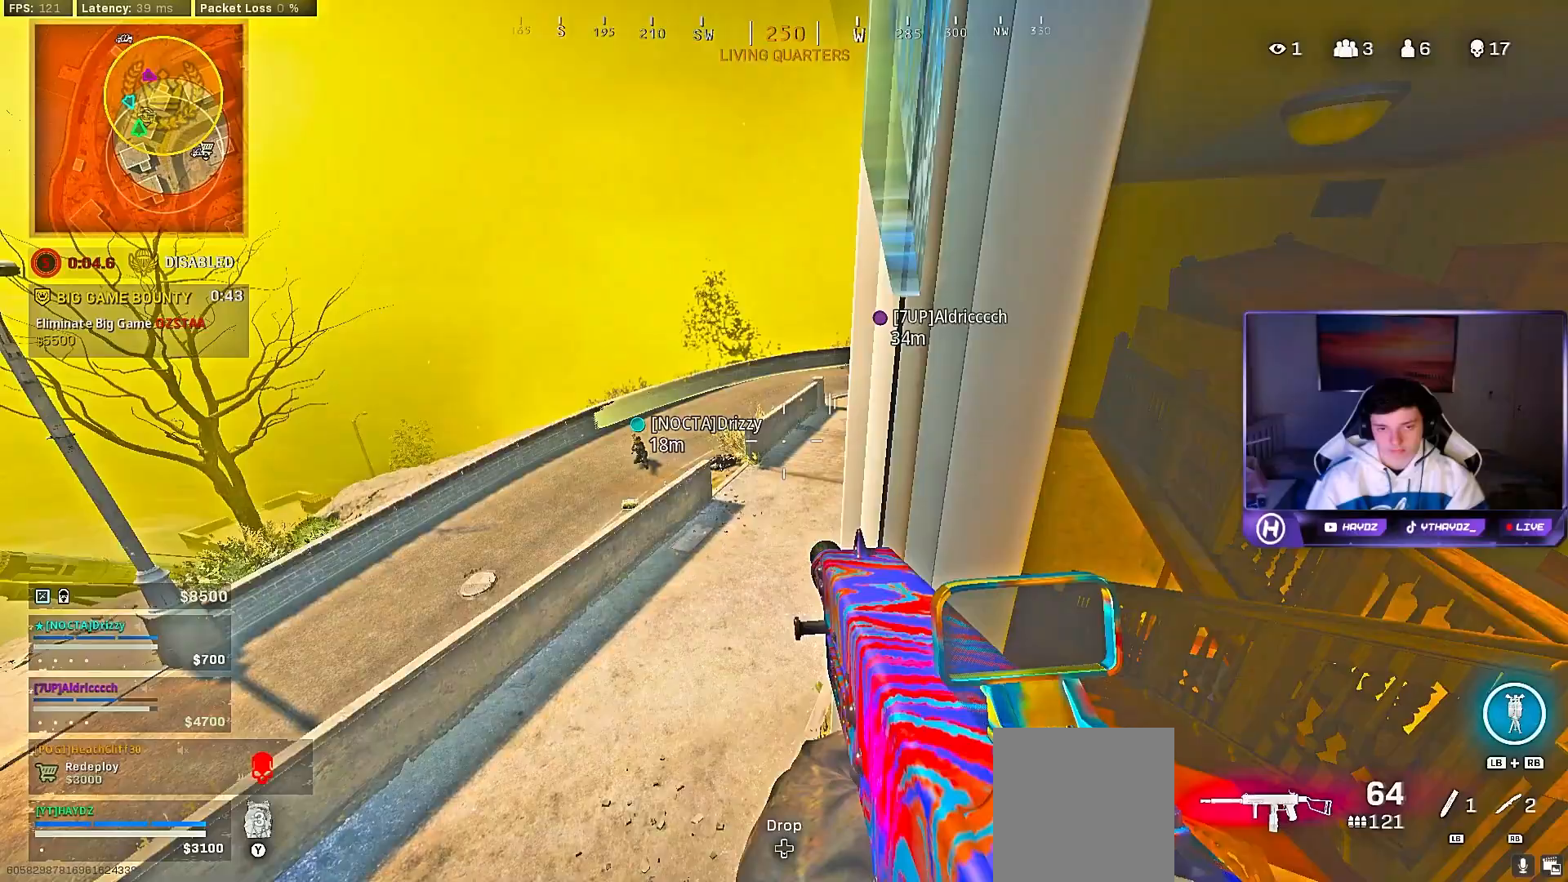
{"dt_ms": 500, "buttons": [], "left_stick": "center", "right_stick": "center", "events": [[150, "right_stick", "center"], [167, "left_stick", "center"]]}
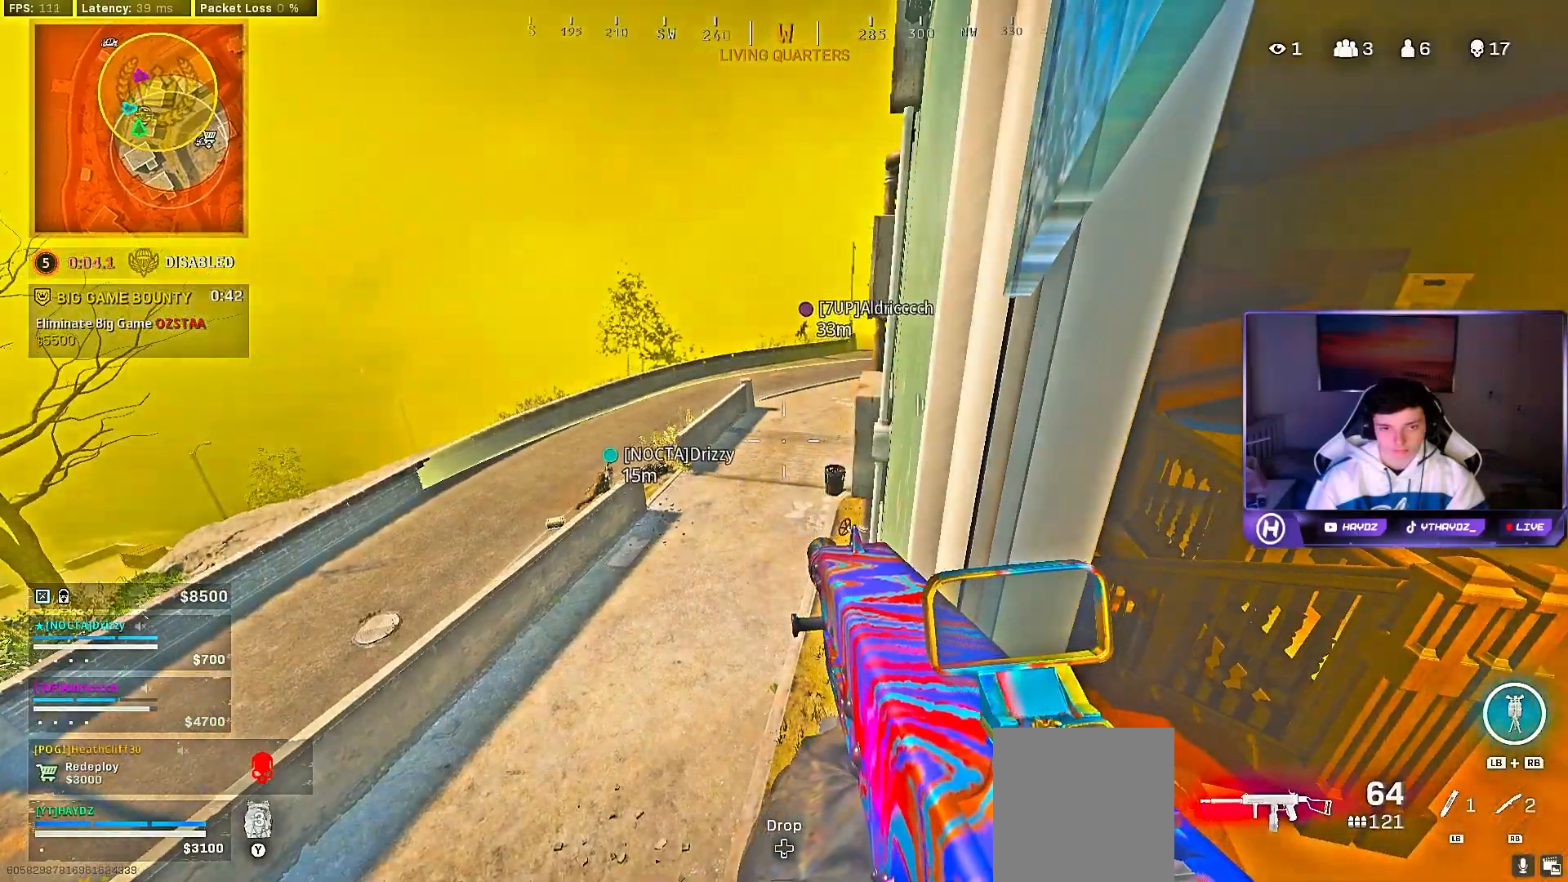
{"dt_ms": 500, "buttons": [], "left_stick": "right", "right_stick": "right", "events": [[383, "left_stick", "right"], [383, "right_stick", "right"]]}
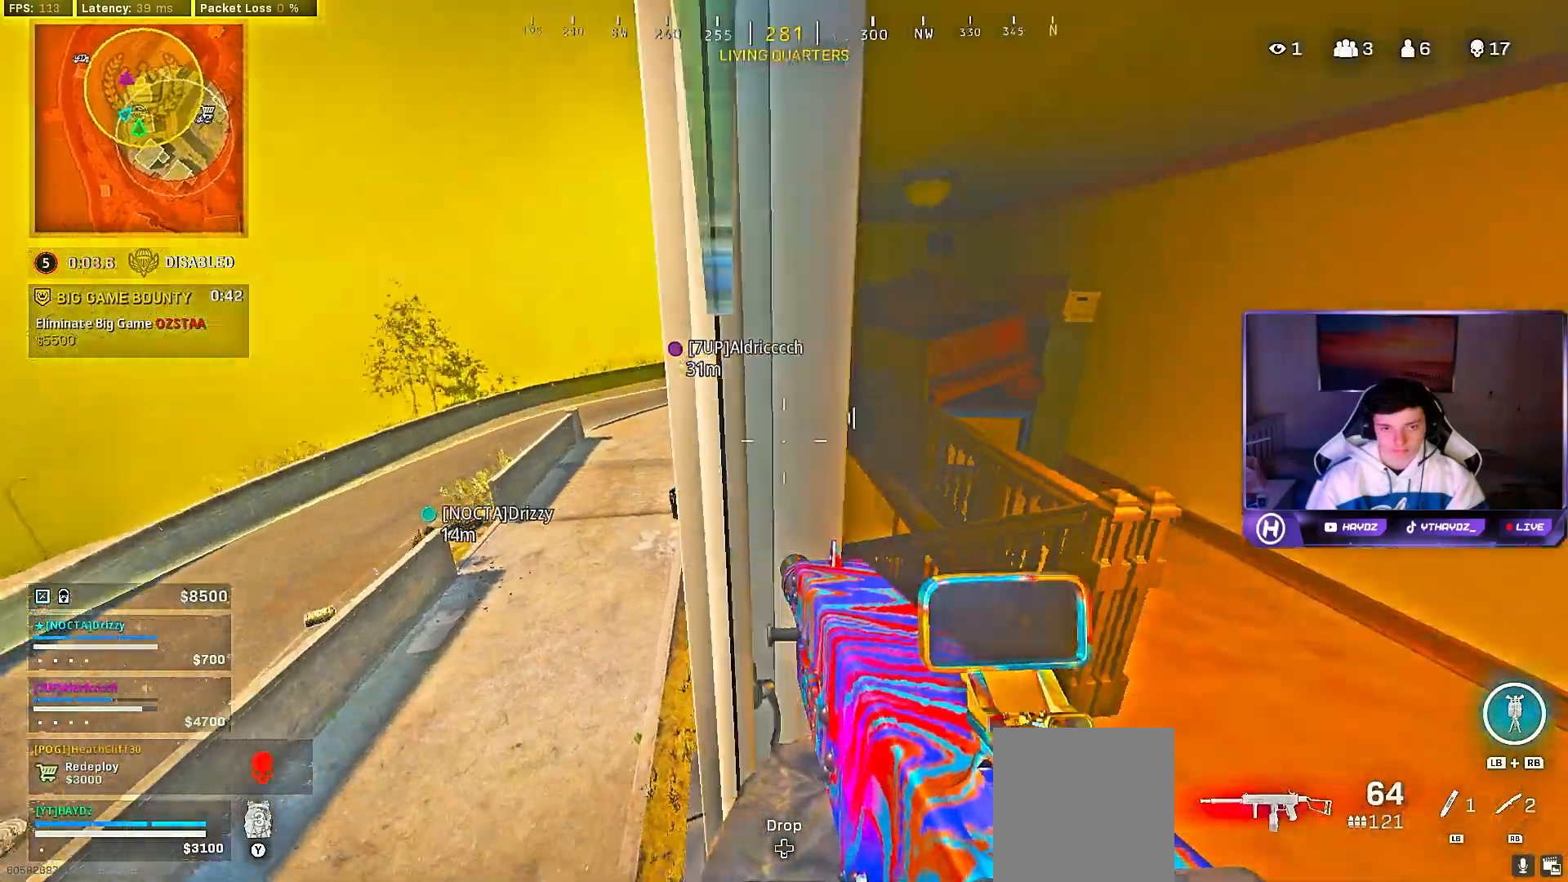
{"dt_ms": 500, "buttons": ["L3"], "left_stick": "up", "right_stick": "center", "events": [[100, "left_stick", "up-right"], [167, "right_stick", "center"], [233, "Y", "down"], [267, "L3", "down"], [333, "L3", "up"], [333, "Y", "up"], [450, "L3", "down"], [450, "left_stick", "up"]]}
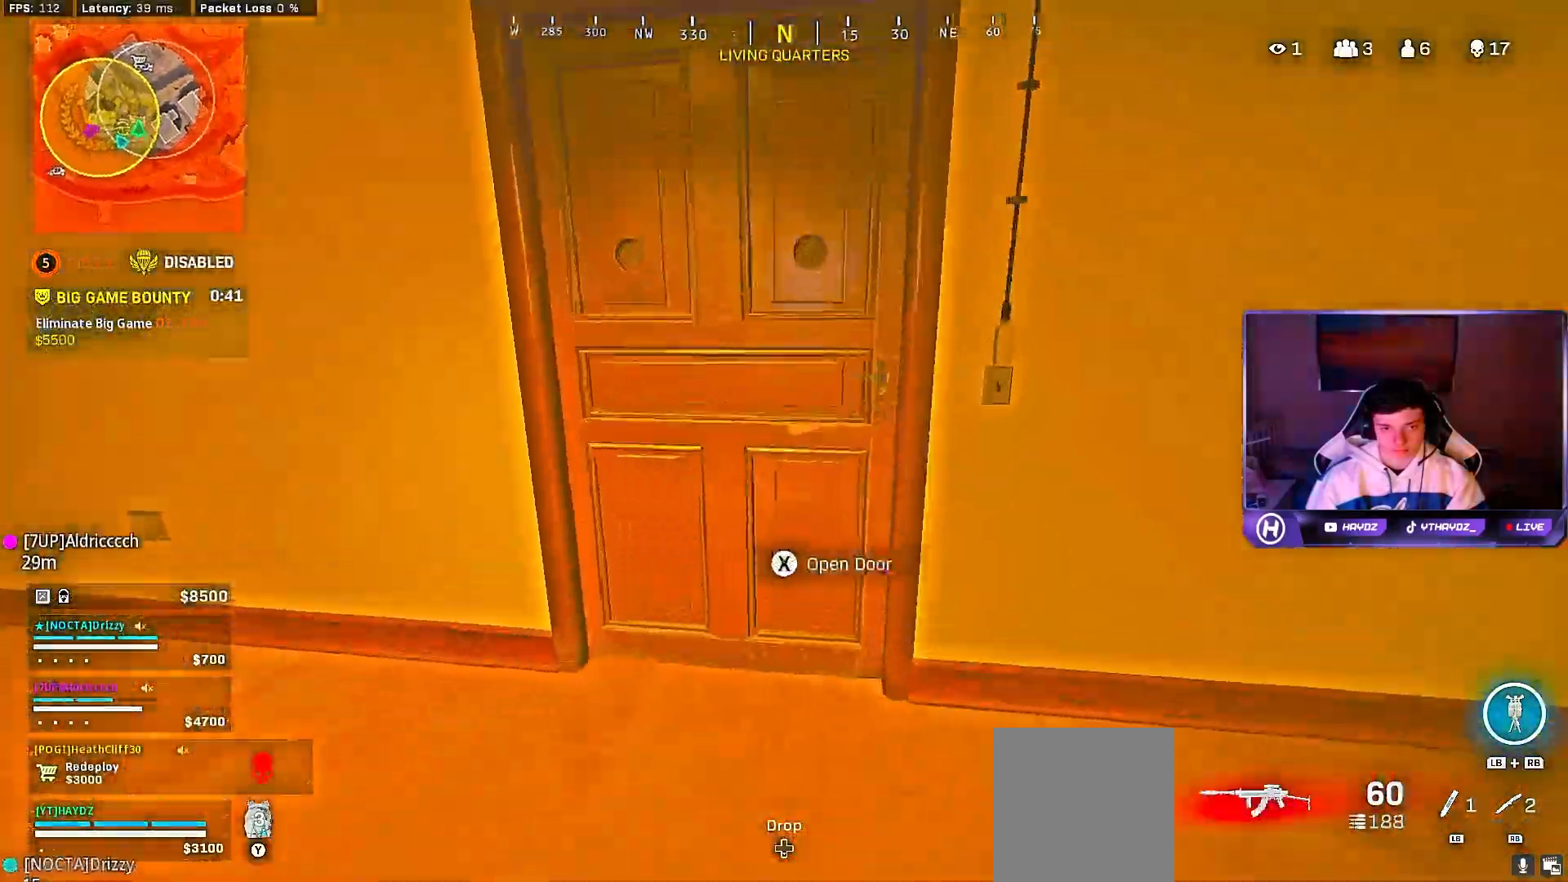
{"dt_ms": 500, "buttons": [], "left_stick": "up", "right_stick": "center", "events": [[33, "L3", "up"], [250, "right_stick", "left"], [500, "right_stick", "center"]]}
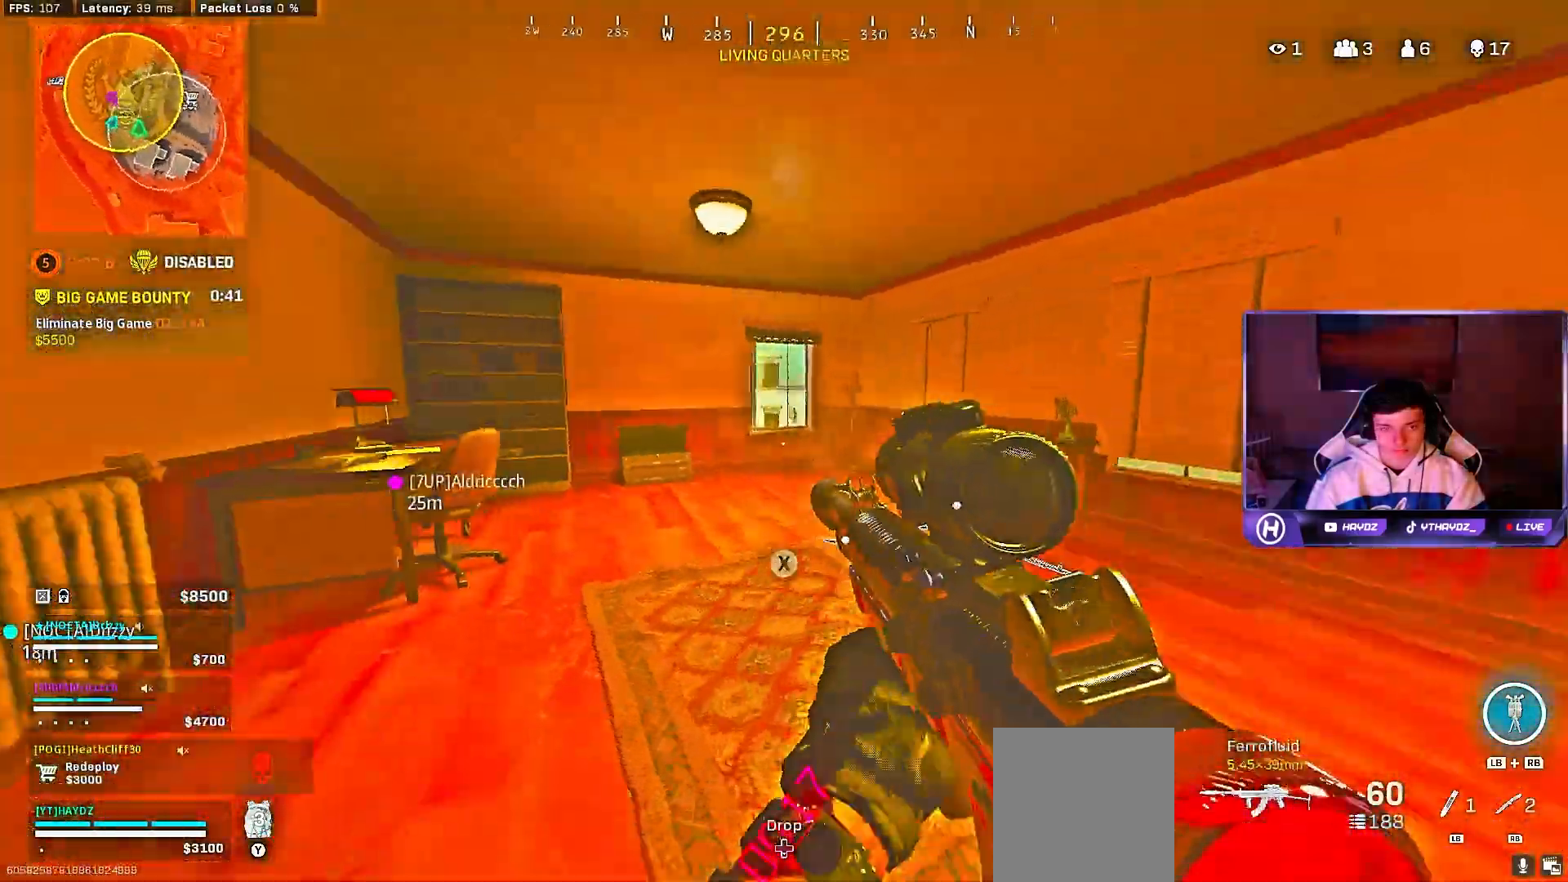
{"dt_ms": 500, "buttons": ["L3", "R3"], "left_stick": "up-left", "right_stick": "center", "events": [[33, "left_stick", "up-left"], [67, "Y", "down"], [150, "Y", "up"], [217, "Y", "down"], [267, "Y", "up"], [300, "L3", "down"], [367, "L3", "up"], [467, "L3", "down"], [483, "R3", "down"]]}
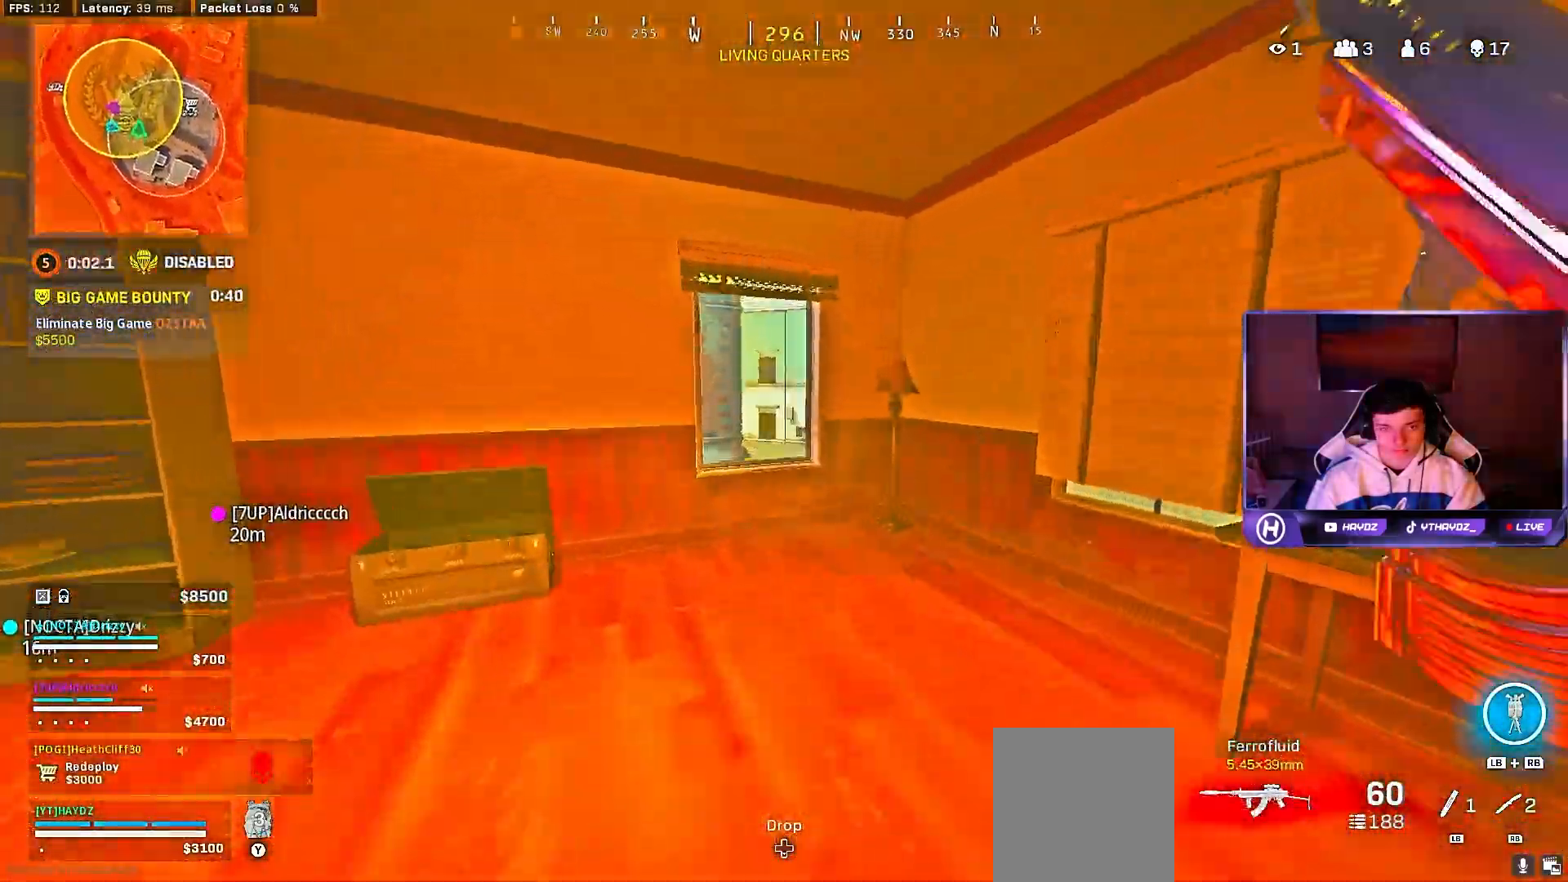
{"dt_ms": 500, "buttons": [], "left_stick": "left", "right_stick": "right", "events": [[67, "L3", "up"], [67, "R3", "up"], [67, "right_stick", "right"], [183, "right_stick", "down-right"], [233, "R3", "down"], [300, "R3", "up"], [350, "left_stick", "left"], [400, "R3", "down"], [450, "right_stick", "right"], [467, "R3", "up"]]}
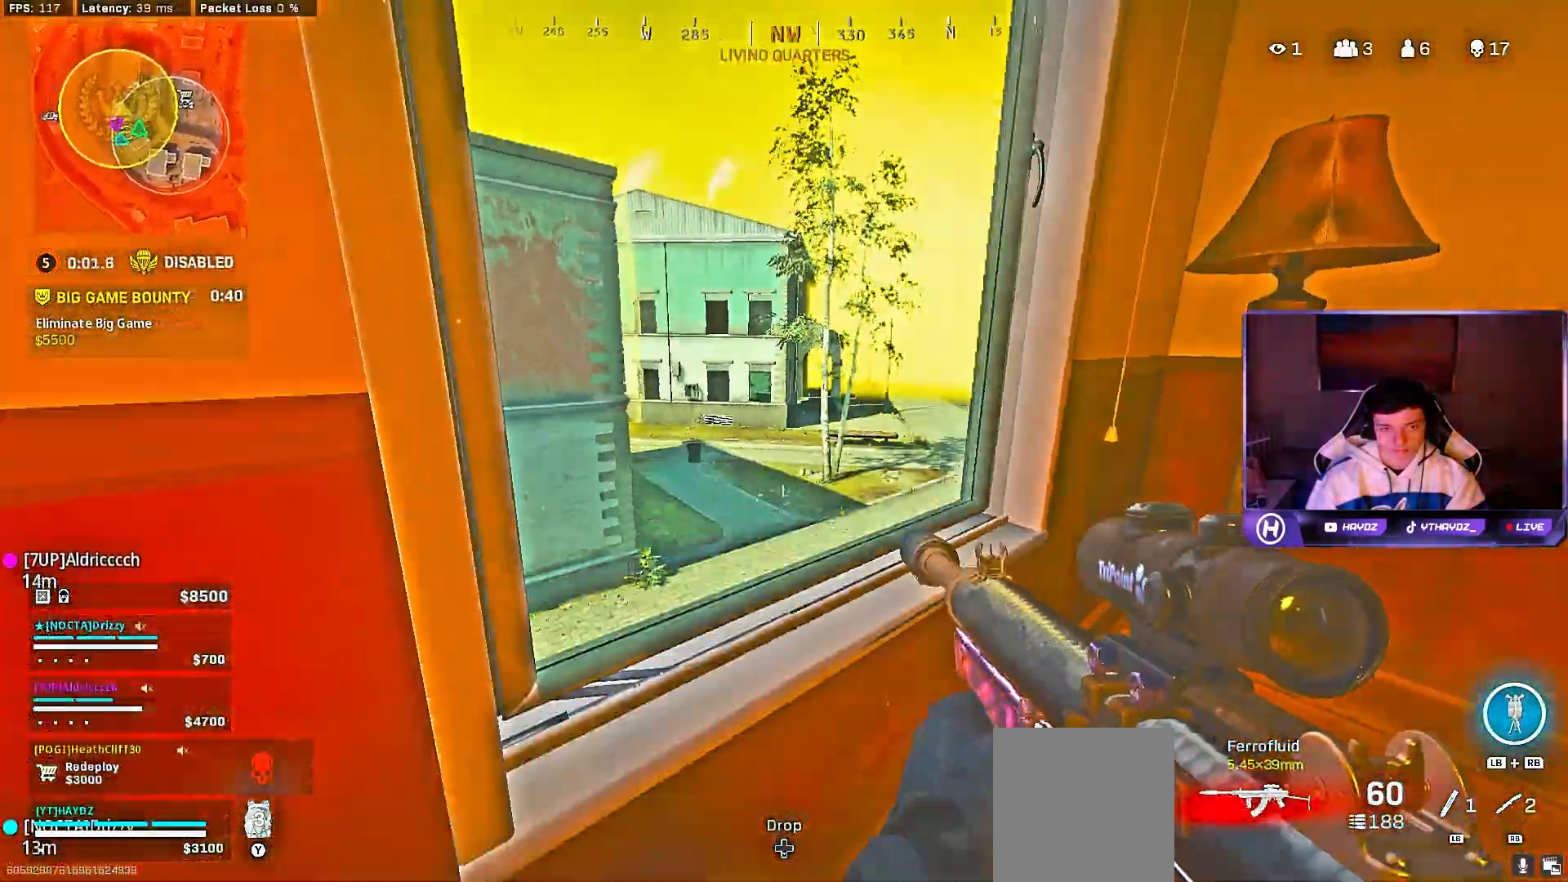
{"dt_ms": 500, "buttons": [], "left_stick": "center", "right_stick": "center", "events": [[67, "left_stick", "center"], [117, "right_stick", "center"], [300, "left_stick", "right"], [417, "left_stick", "center"]]}
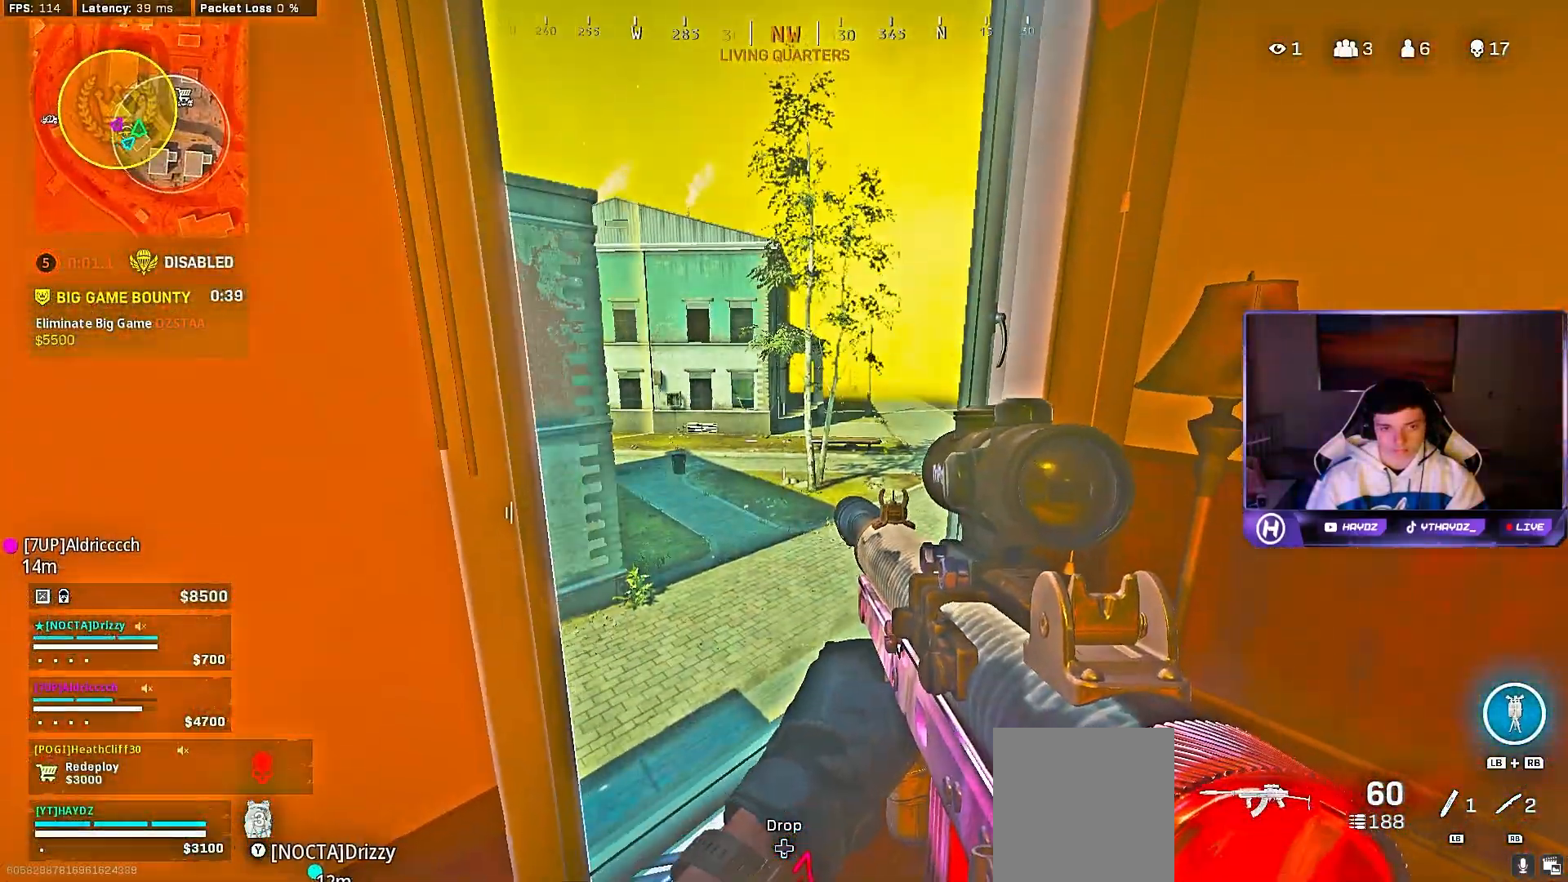
{"dt_ms": 500, "buttons": [], "left_stick": "center", "right_stick": "center", "events": []}
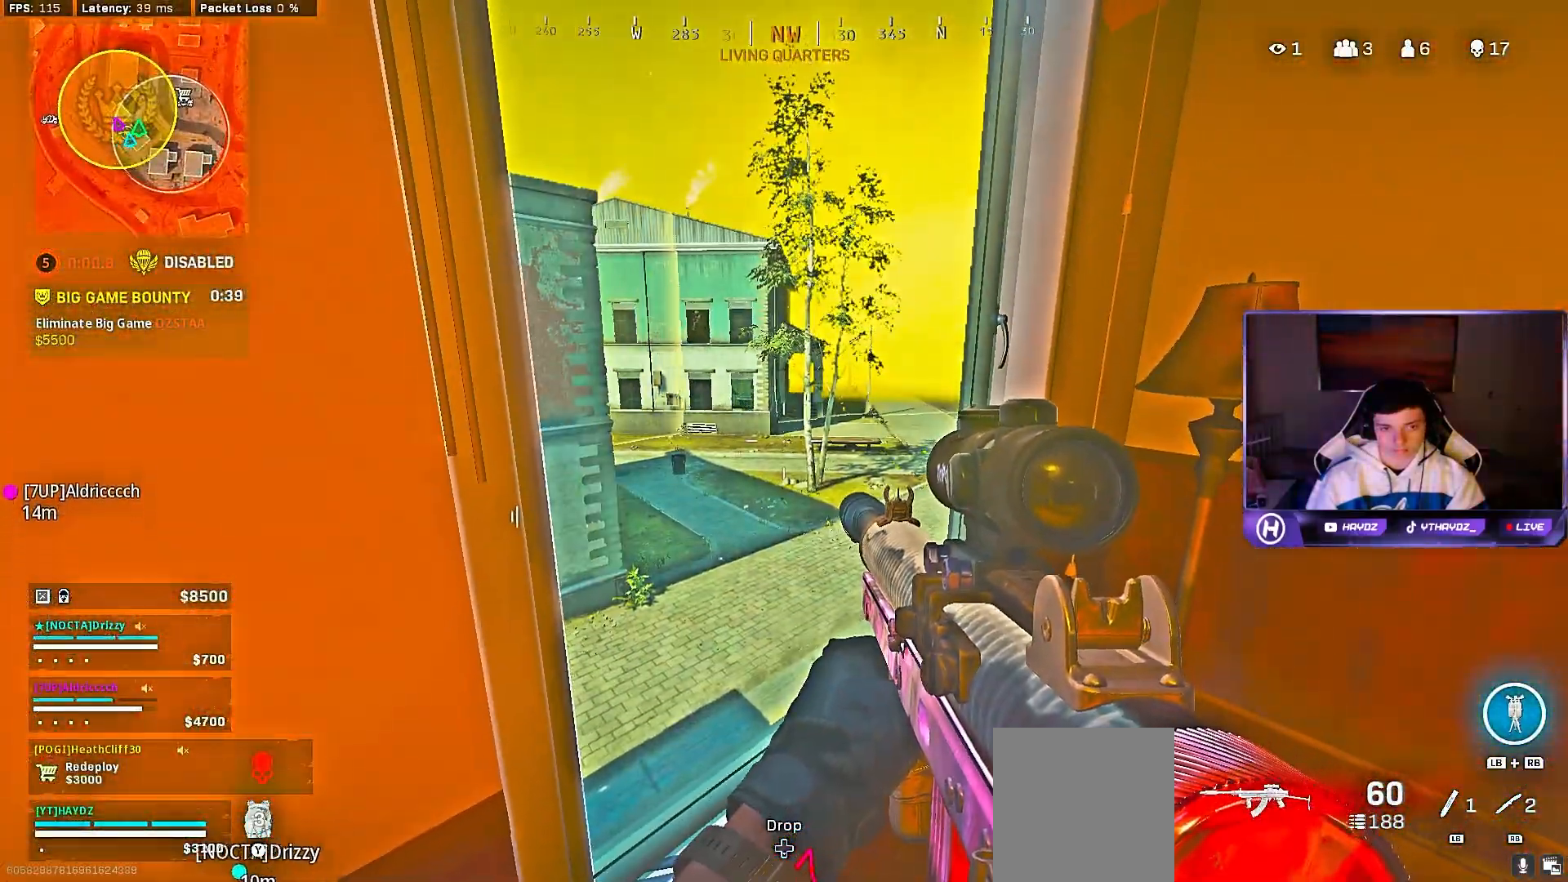
{"dt_ms": 500, "buttons": ["L2"], "left_stick": "down-right", "right_stick": "up-left", "events": [[50, "left_stick", "right"], [217, "left_stick", "center"], [350, "left_stick", "left"], [367, "right_stick", "up-left"], [450, "left_stick", "down-right"], [467, "L2", "down"]]}
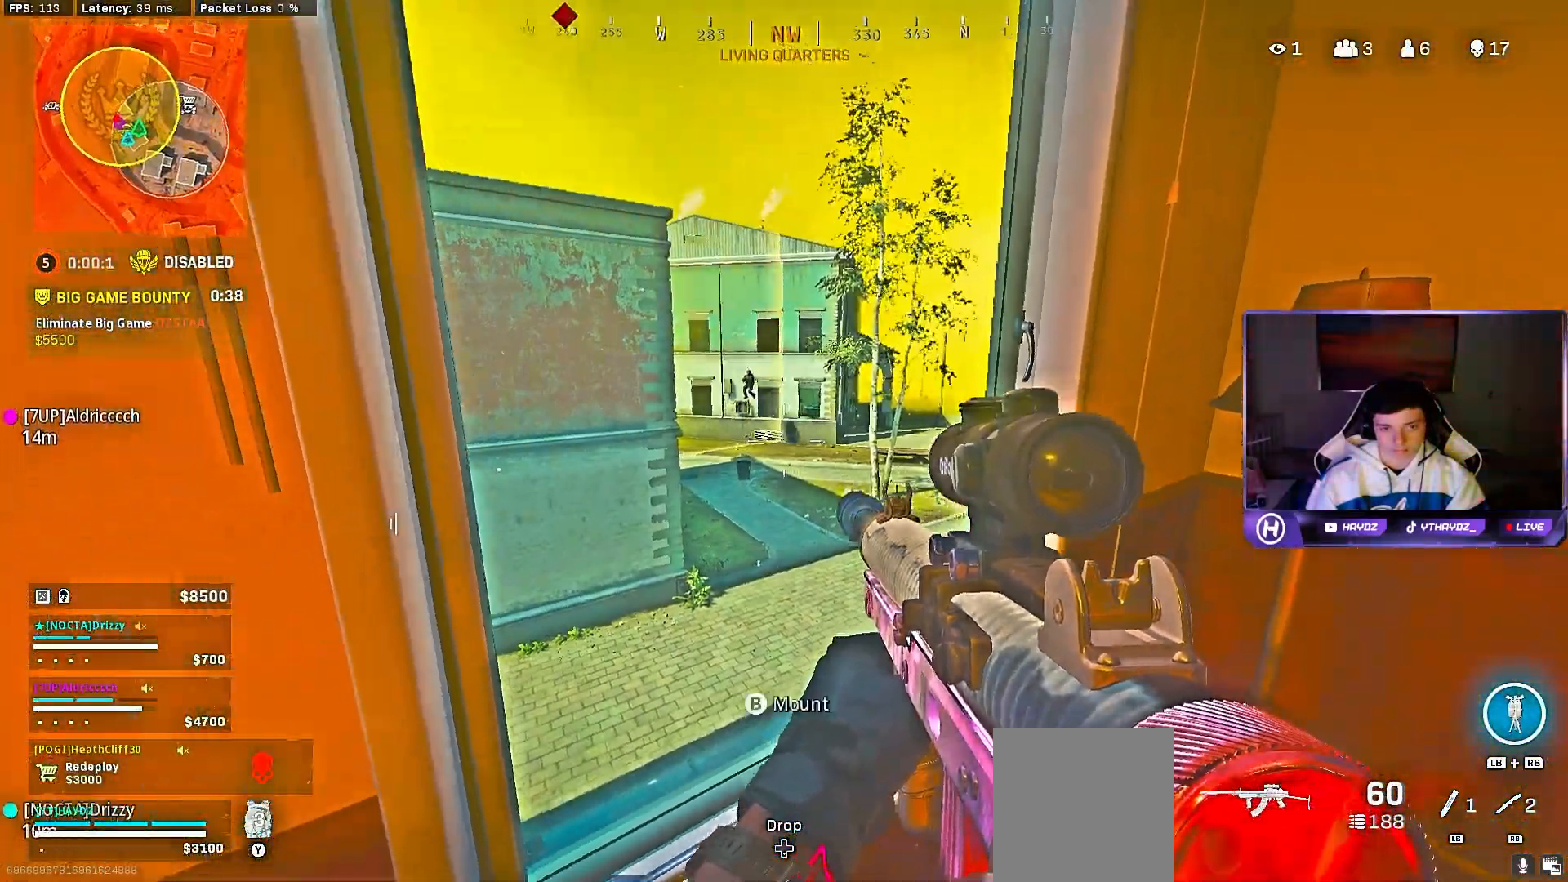
{"dt_ms": 500, "buttons": ["L2", "R2"], "left_stick": "right", "right_stick": "center", "events": [[17, "right_stick", "center"], [67, "right_stick", "up"], [133, "left_stick", "down-left"], [133, "right_stick", "up-left"], [217, "left_stick", "down"], [300, "R2", "down"], [367, "right_stick", "down"], [417, "left_stick", "right"], [450, "right_stick", "center"]]}
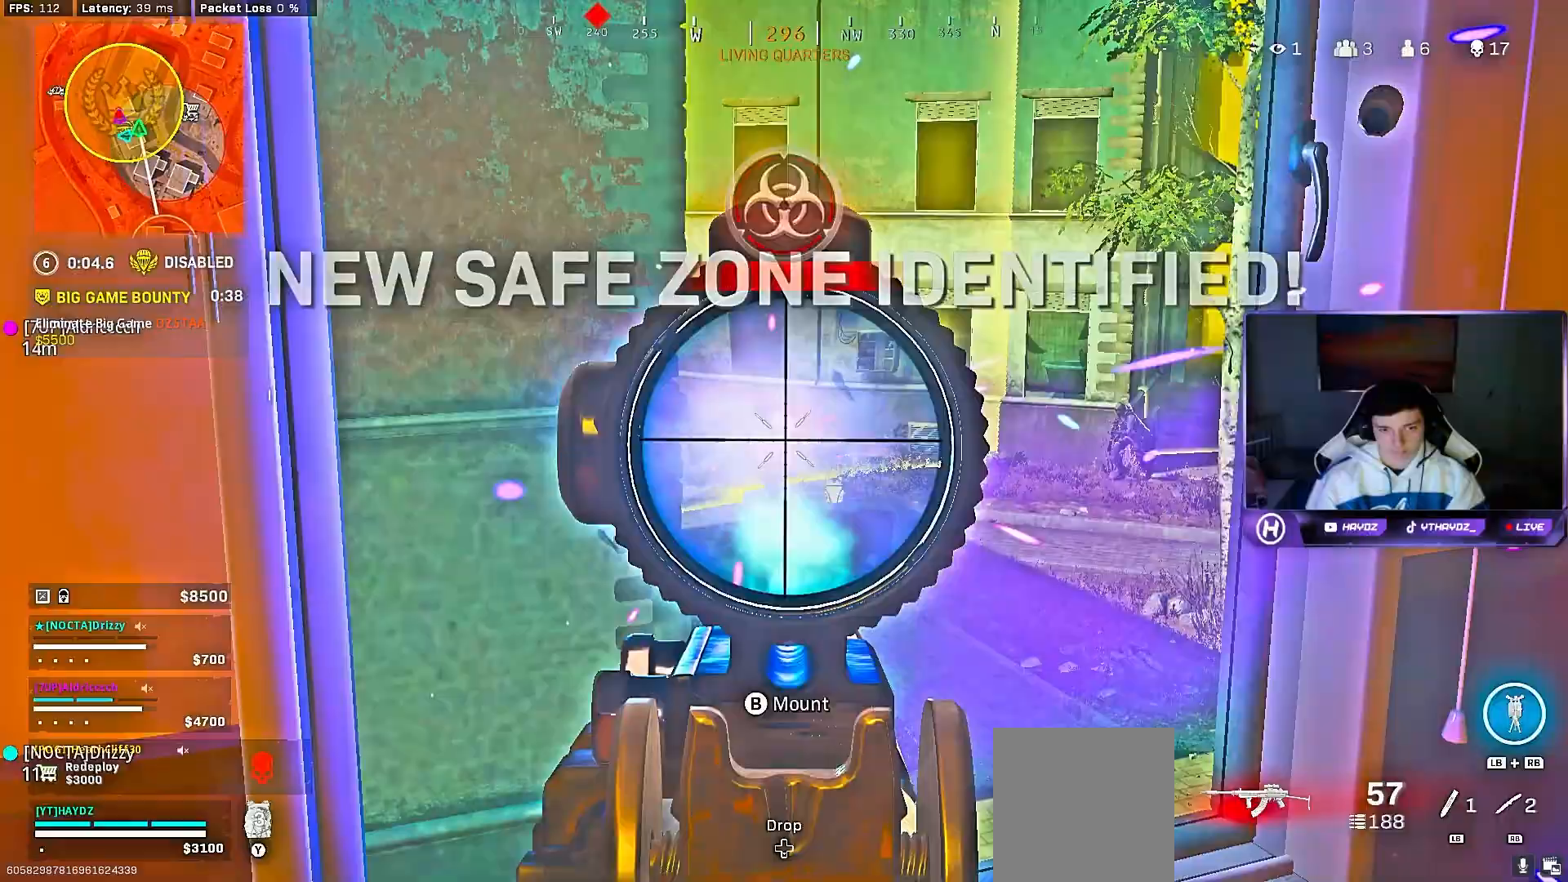
{"dt_ms": 500, "buttons": ["L2", "R2"], "left_stick": "left", "right_stick": "down-right", "events": [[33, "left_stick", "center"], [67, "right_stick", "left"], [83, "left_stick", "left"], [117, "right_stick", "down-left"], [200, "left_stick", "down-right"], [217, "right_stick", "down"], [367, "left_stick", "center"], [417, "right_stick", "down-right"], [467, "left_stick", "left"]]}
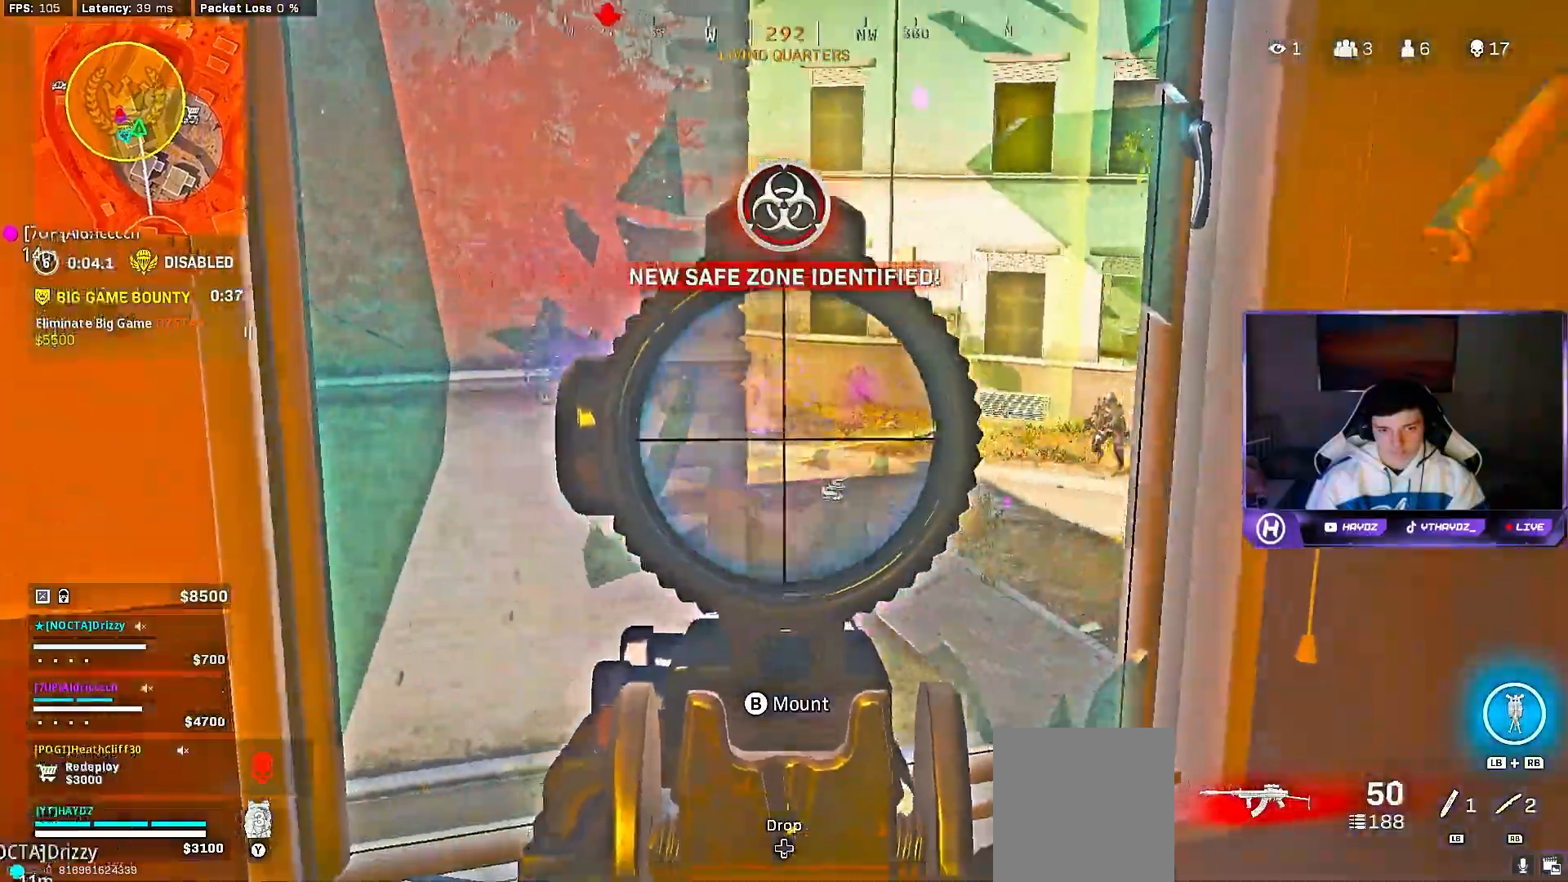
{"dt_ms": 500, "buttons": ["L2", "R2"], "left_stick": "up-left", "right_stick": "down-left", "events": [[50, "right_stick", "right"], [350, "left_stick", "up-right"], [350, "right_stick", "center"], [433, "right_stick", "down"], [450, "left_stick", "up-left"], [483, "right_stick", "down-left"]]}
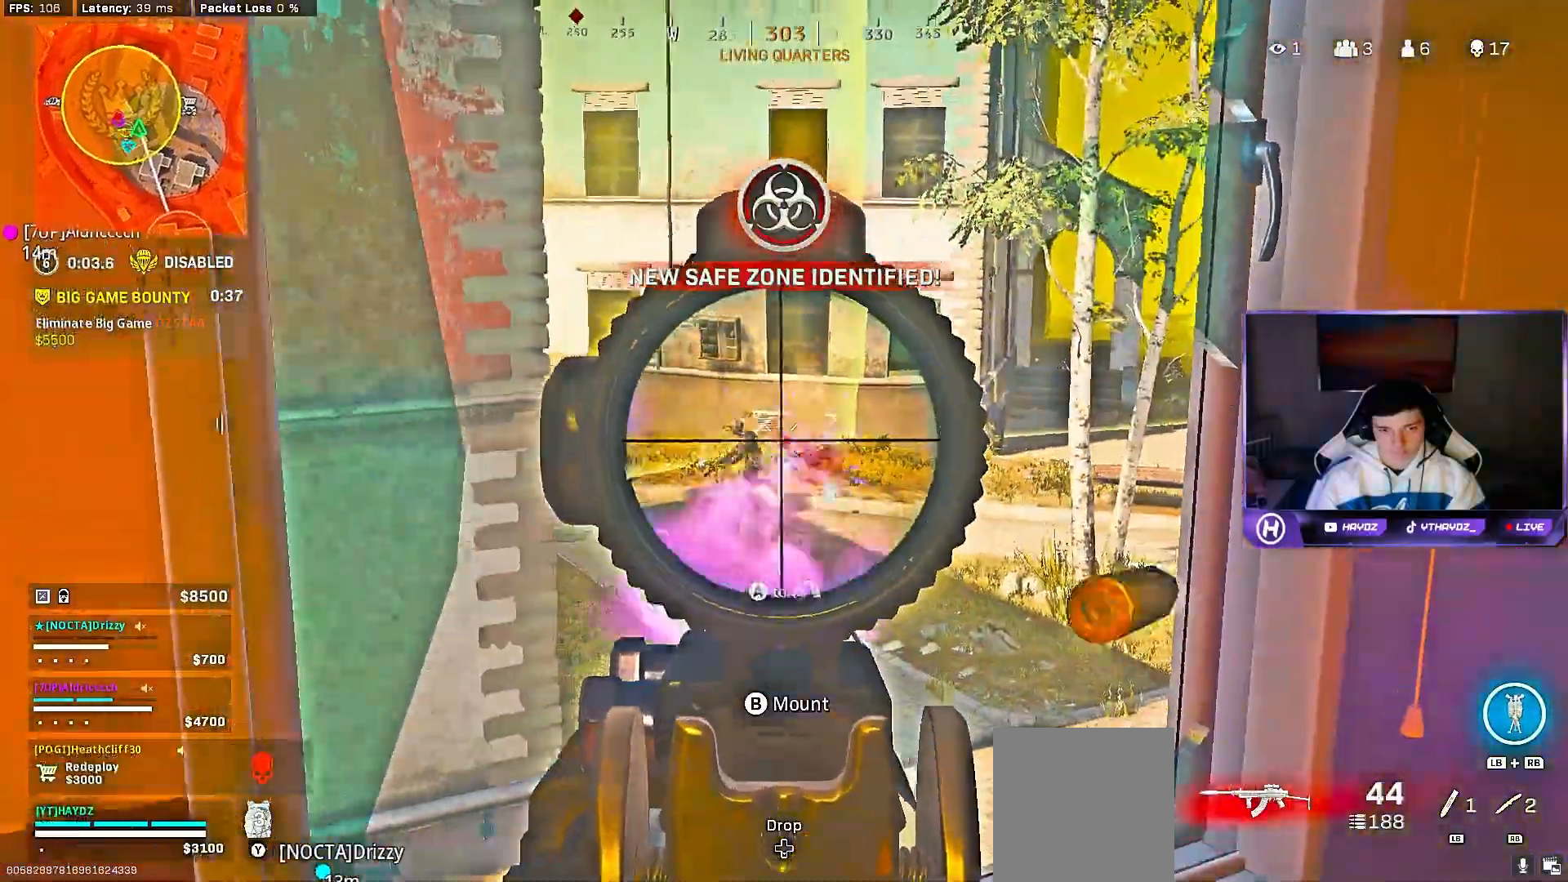
{"dt_ms": 500, "buttons": ["L2", "R2"], "left_stick": "up-left", "right_stick": "down-left", "events": [[117, "left_stick", "up-right"], [150, "right_stick", "center"], [250, "right_stick", "down-left"], [450, "left_stick", "up-left"]]}
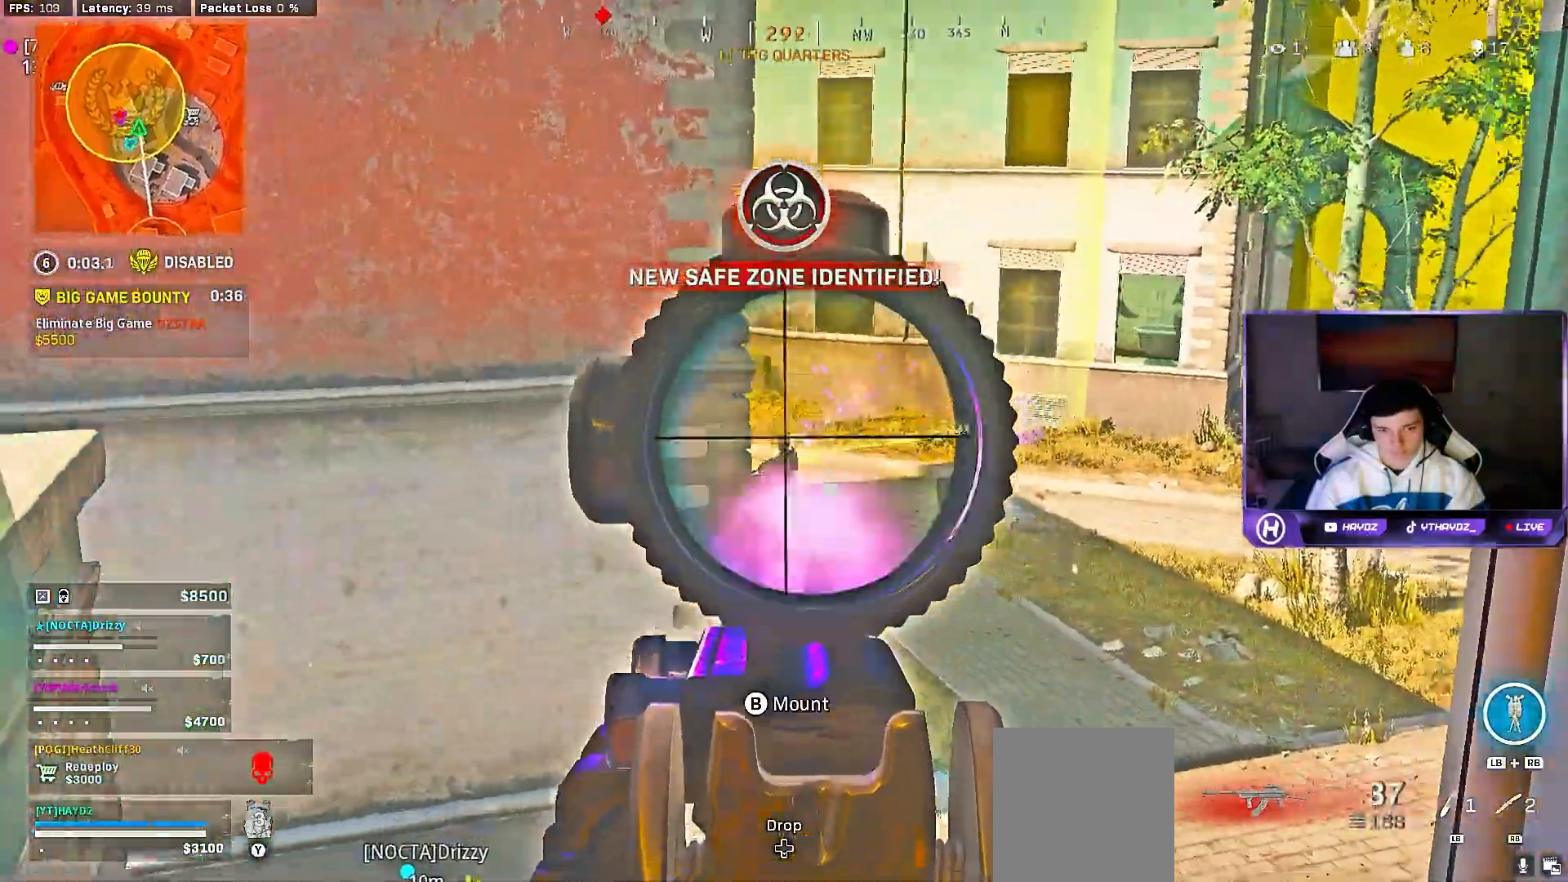
{"dt_ms": 500, "buttons": [], "left_stick": "up-left", "right_stick": "center", "events": [[67, "right_stick", "center"], [83, "left_stick", "up-right"], [183, "A", "down"], [183, "L2", "up"], [267, "A", "up"], [300, "R2", "up"], [317, "left_stick", "up-left"], [383, "Y", "down"], [450, "Y", "up"]]}
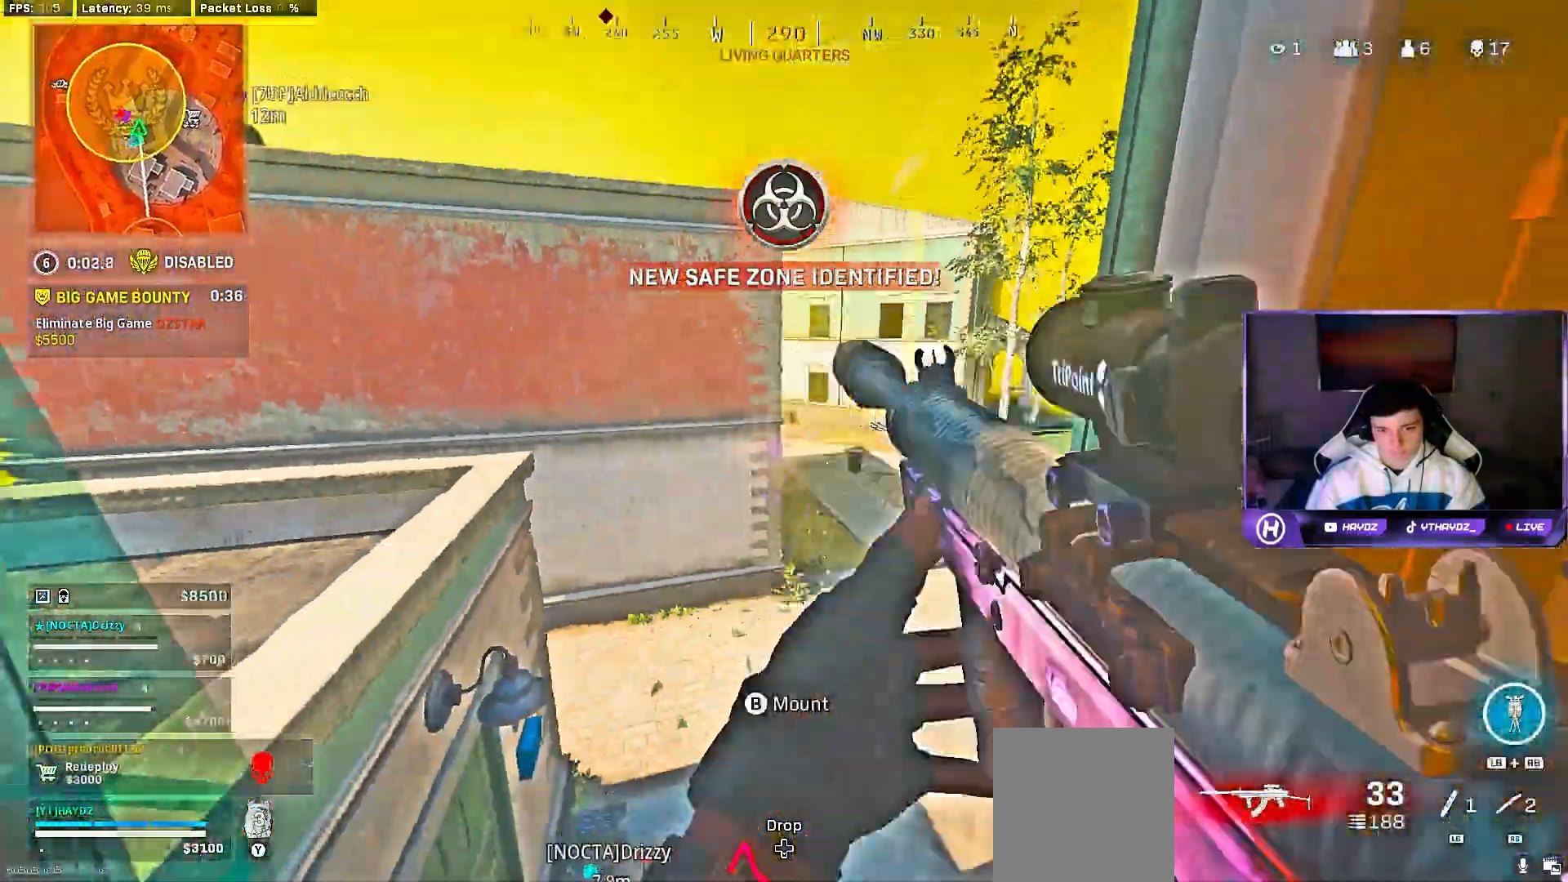
{"dt_ms": 500, "buttons": ["L1"], "left_stick": "up", "right_stick": "center", "events": [[100, "L3", "down"], [183, "L3", "up"], [283, "right_stick", "left"], [350, "left_stick", "up"], [383, "right_stick", "center"], [417, "L1", "down"]]}
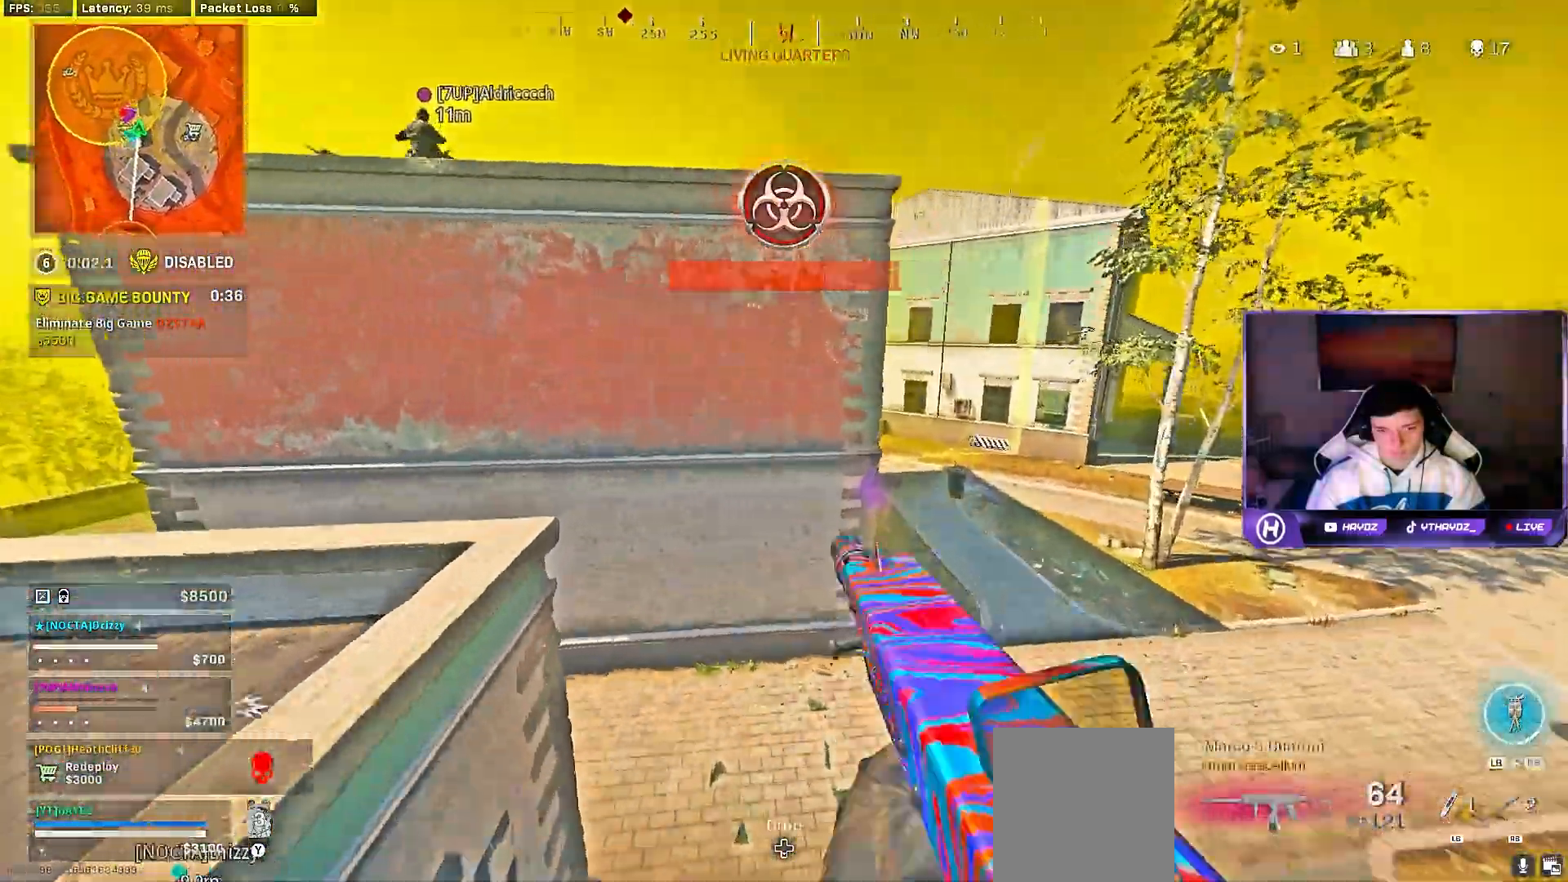
{"dt_ms": 500, "buttons": [], "left_stick": "up-left", "right_stick": "center", "events": [[17, "left_stick", "up-left"], [33, "L1", "up"], [150, "L3", "down"], [250, "L3", "up"], [400, "L3", "down"], [467, "L3", "up"]]}
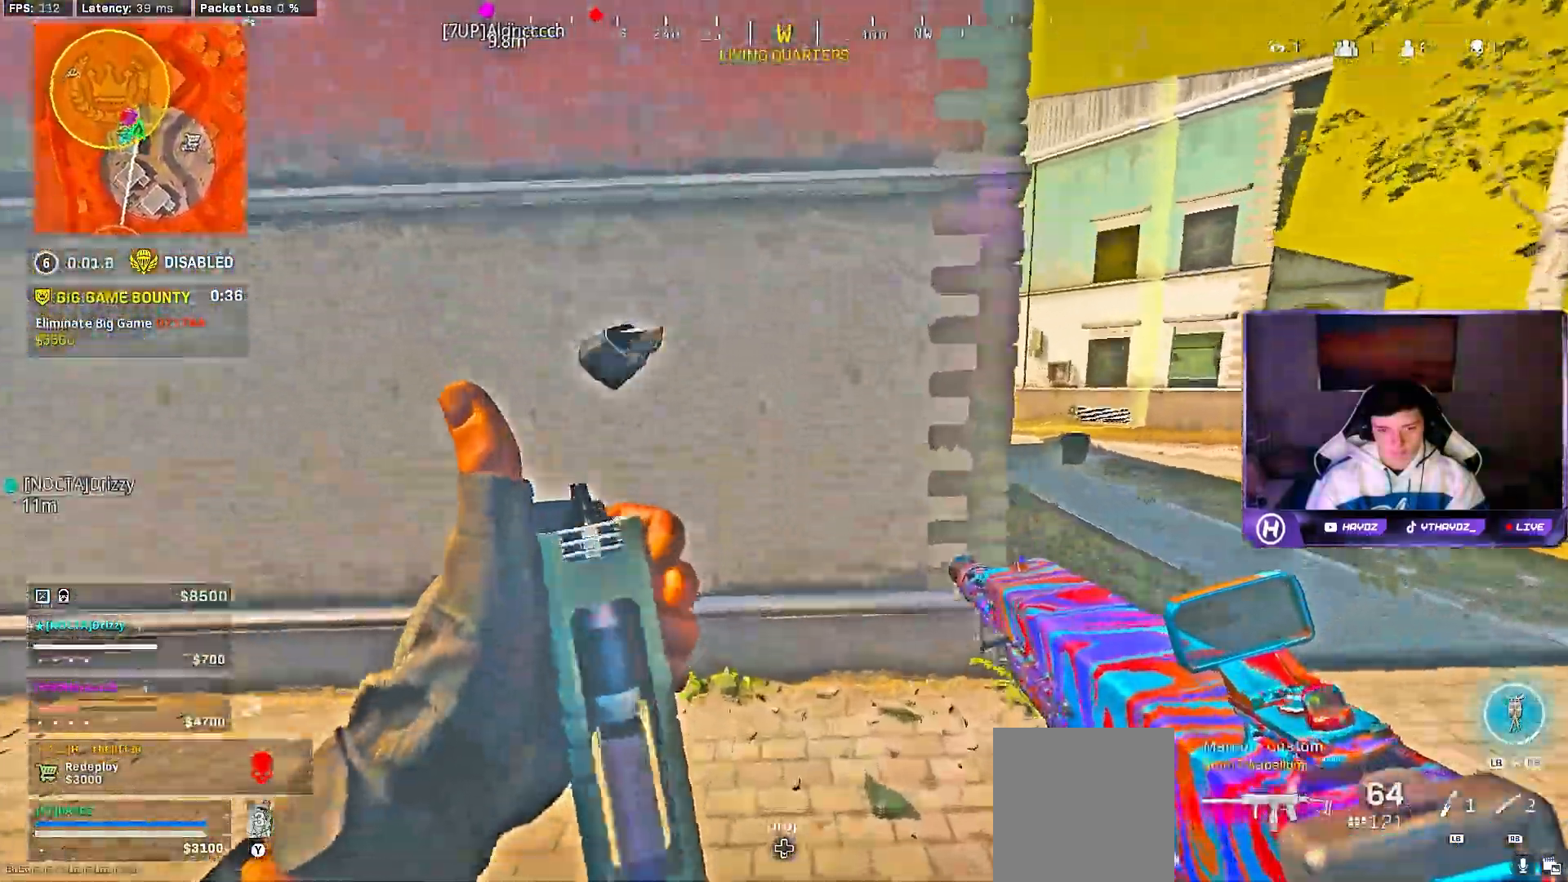
{"dt_ms": 1000, "buttons": ["L3"], "left_stick": "up", "right_stick": "left"}
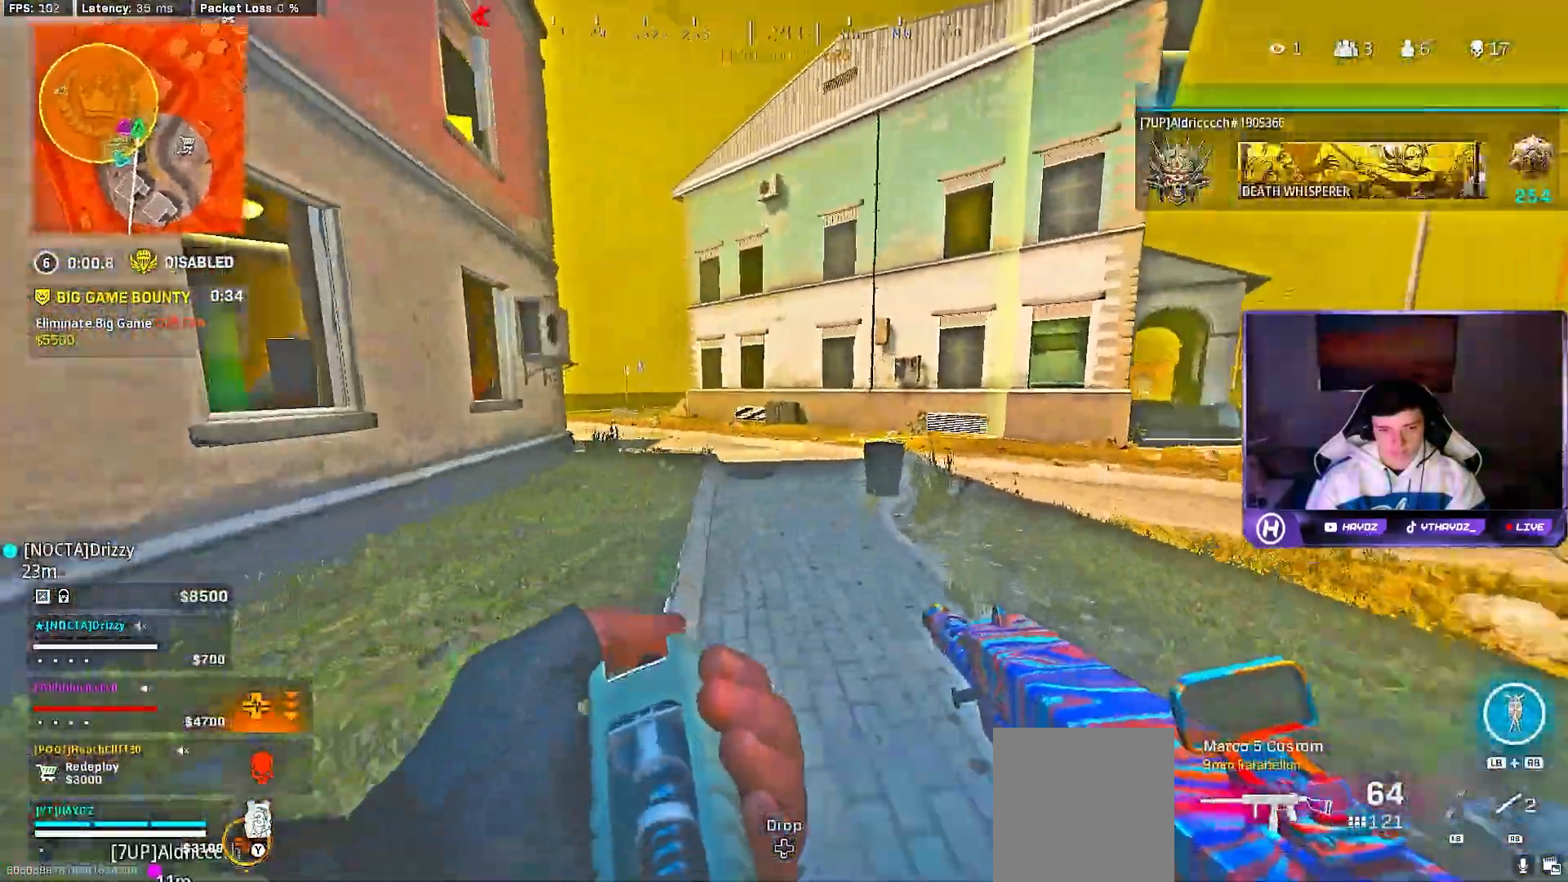
{"dt_ms": 500, "buttons": ["R2"], "left_stick": "left", "right_stick": "left", "events": [[50, "L3", "up"], [150, "L3", "down"], [150, "R3", "down"], [250, "R3", "up"], [267, "L3", "up"], [333, "R3", "down"], [400, "left_stick", "left"], [417, "R3", "up"], [500, "R2", "down"]]}
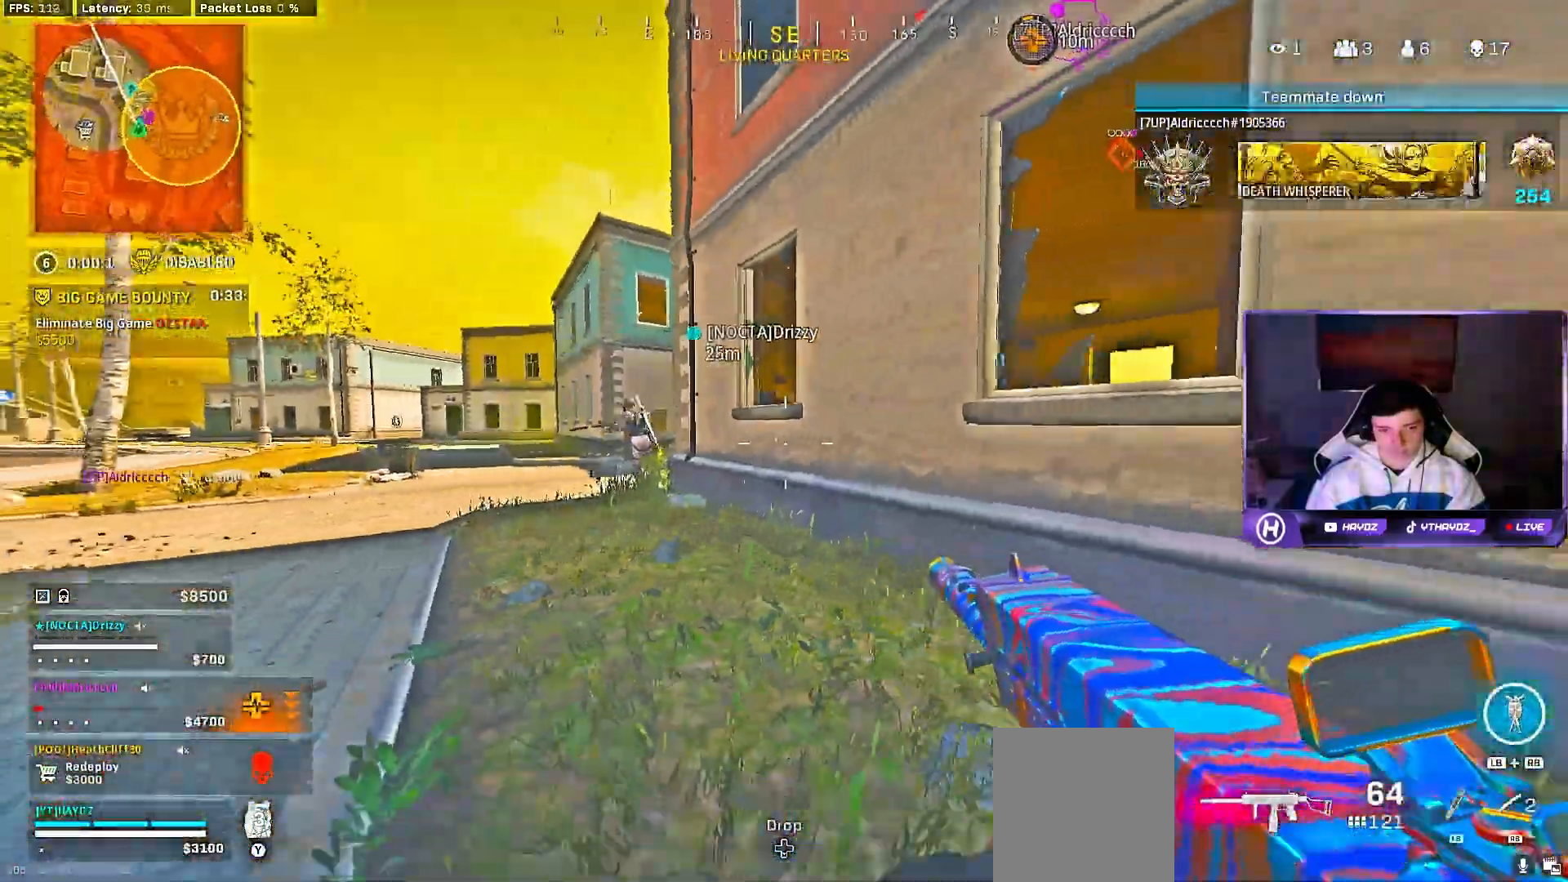
{"dt_ms": 500, "buttons": ["L2", "R2"], "left_stick": "up-left", "right_stick": "up-left", "events": [[133, "L2", "down"], [150, "right_stick", "right"], [300, "right_stick", "down-left"], [383, "left_stick", "up-left"], [400, "right_stick", "center"], [500, "right_stick", "up-left"]]}
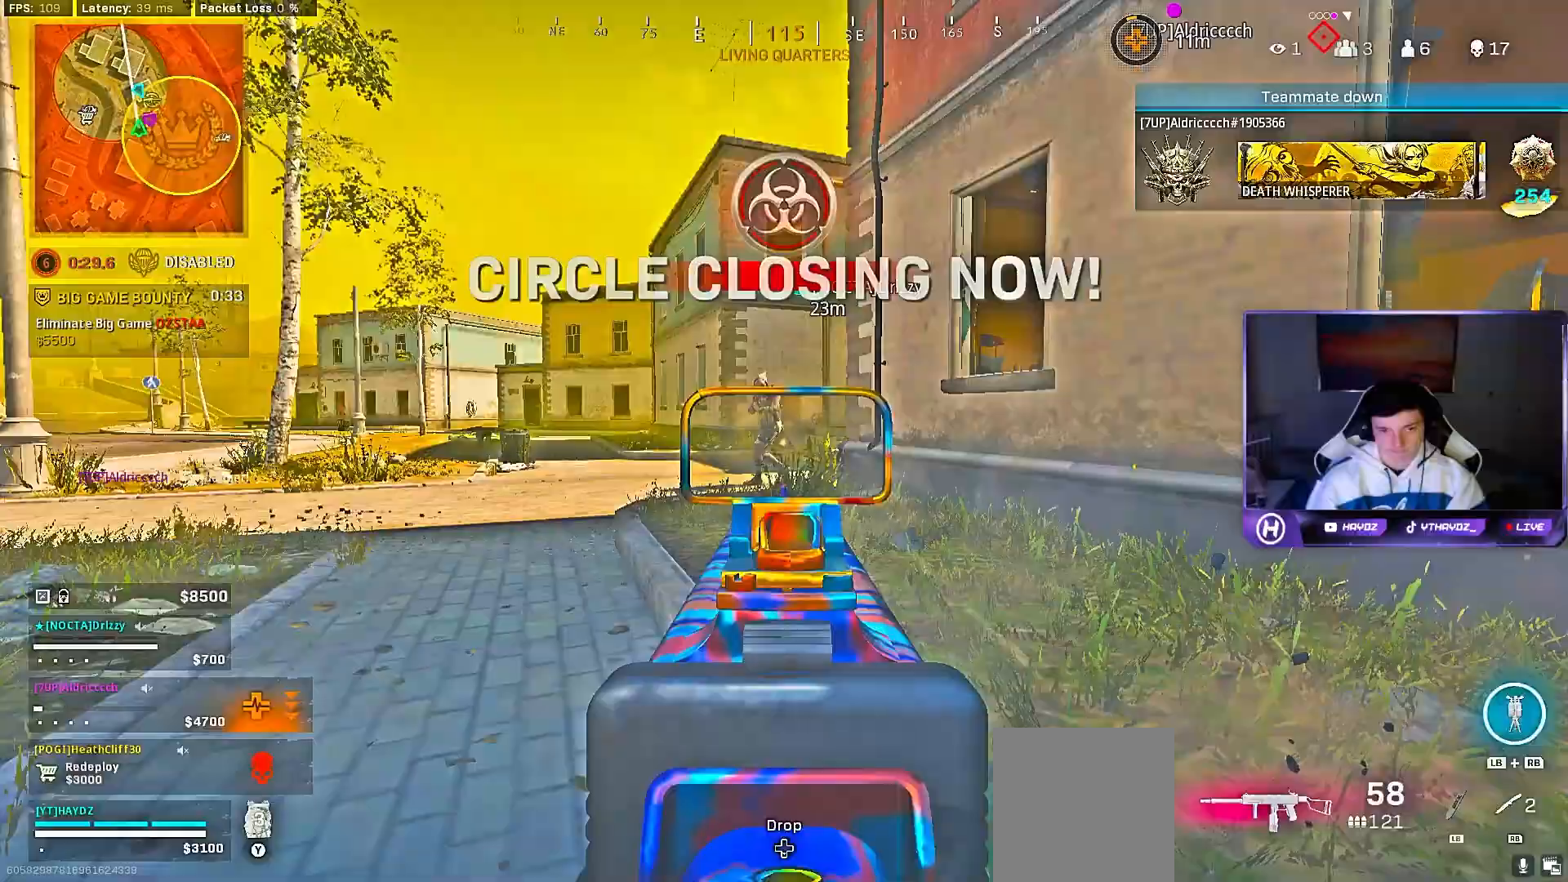
{"dt_ms": 500, "buttons": ["L2", "R2"], "left_stick": "up-left", "right_stick": "down", "events": [[33, "R3", "down"], [100, "R3", "up"], [100, "right_stick", "up"], [217, "right_stick", "center"], [367, "right_stick", "down"]]}